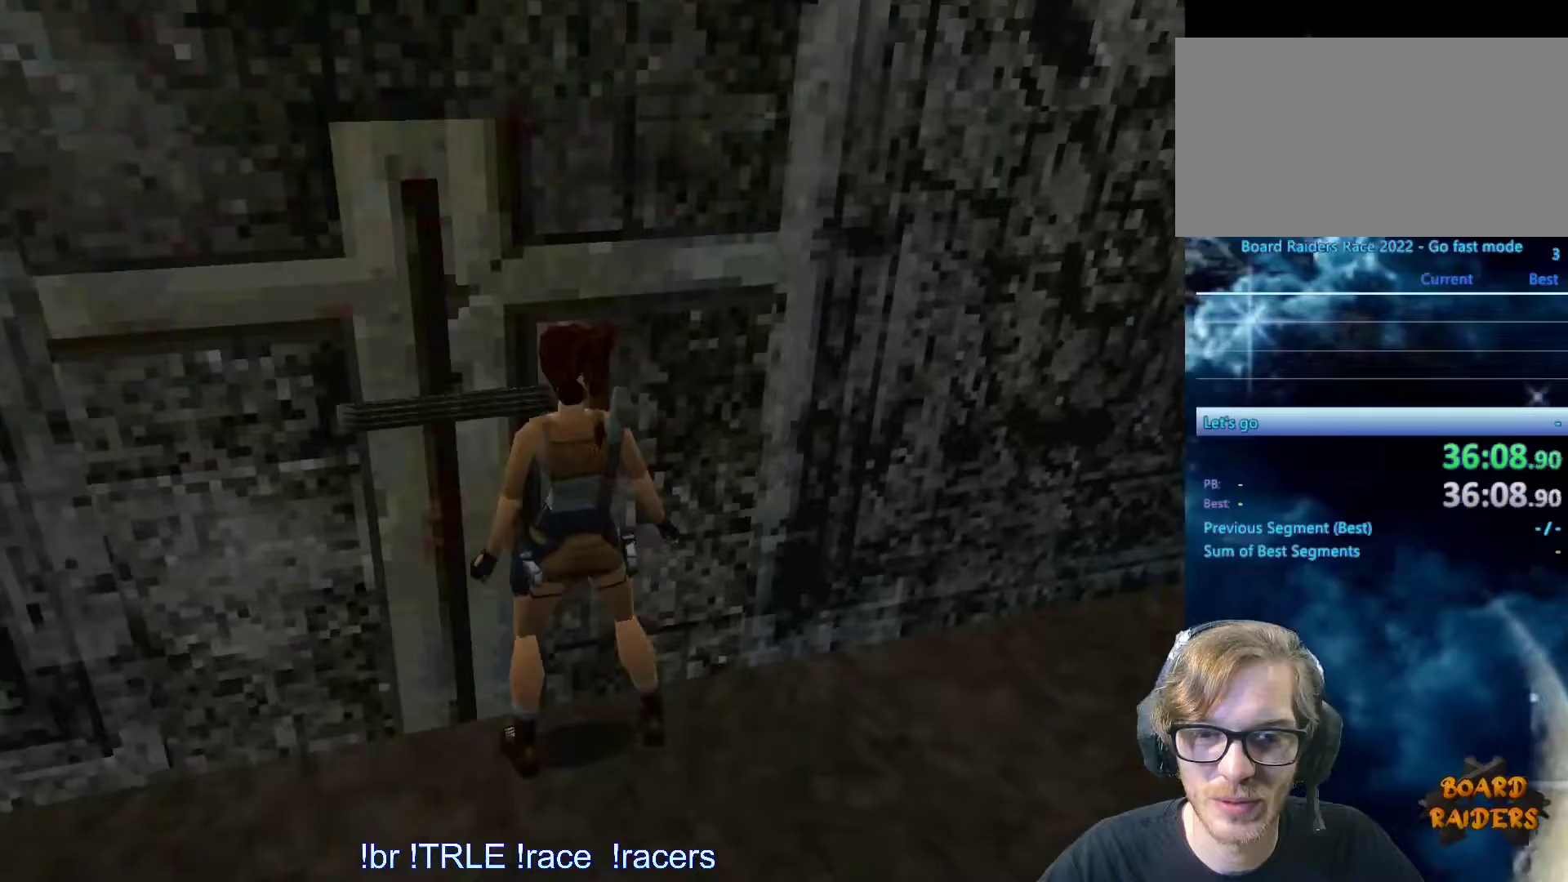
Gameplay with keyboard; each line is a JSON object with the keys held at the frame after it. "events" lists presses ("down") and releases ("up") of "0", "1", "2", "3", "4", "5", "6", "7", "8", "9", "alt", "ctrl_l", "ctrl_r", "dash", "down", "duck", "escape", "f2", "f3", "flare", "left", "load", "look", "return", "right", "roll", "save", "shift_l", "shift_r", "space", "stepl", "stepr" and "up" between this image and that frame as [ms after this image, input, new state], when the widget could be followed in between. No other keys are recorded. Mouse input is not recorded. Key names are as the overlay labels them; some are game actions (e.g. jump) rather than physical keys.
{"keys": [], "events": [[333, "ctrl_l", "up"]]}
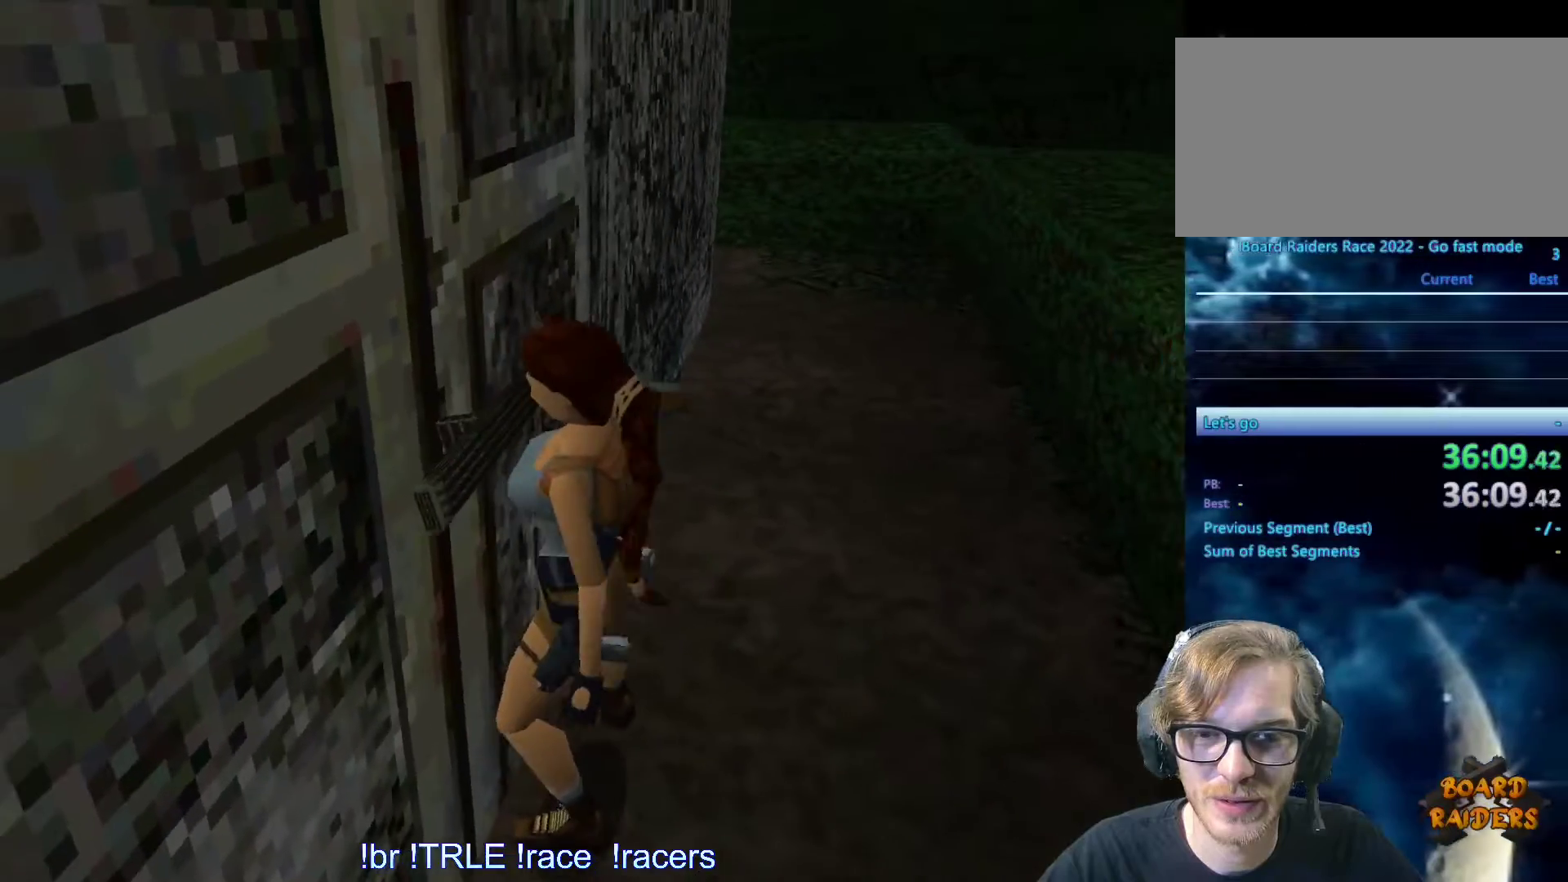
{"keys": [], "events": []}
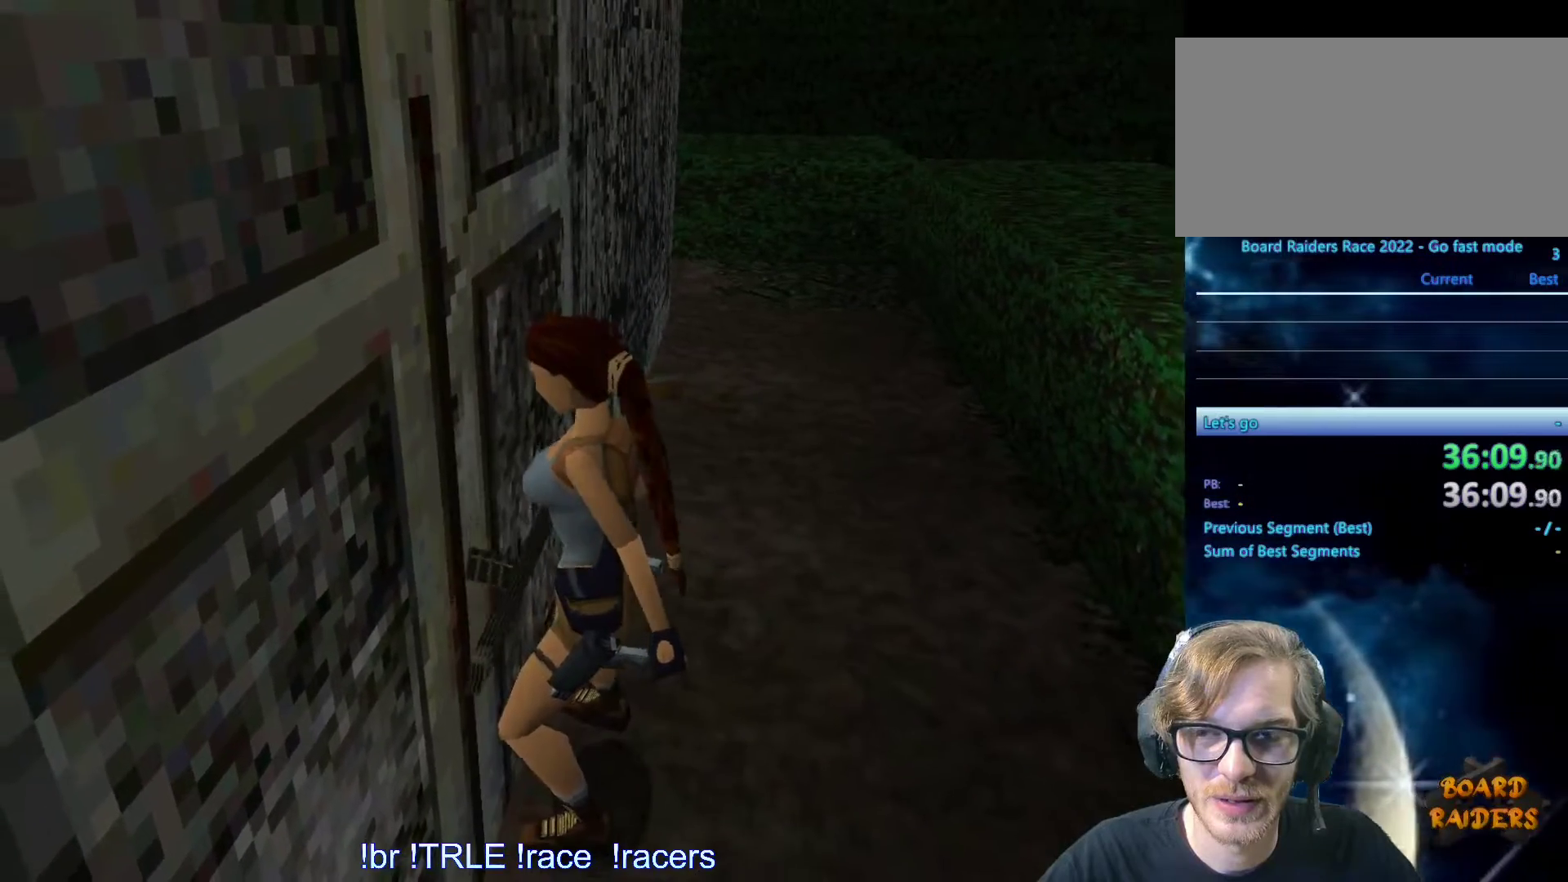
{"keys": [], "events": []}
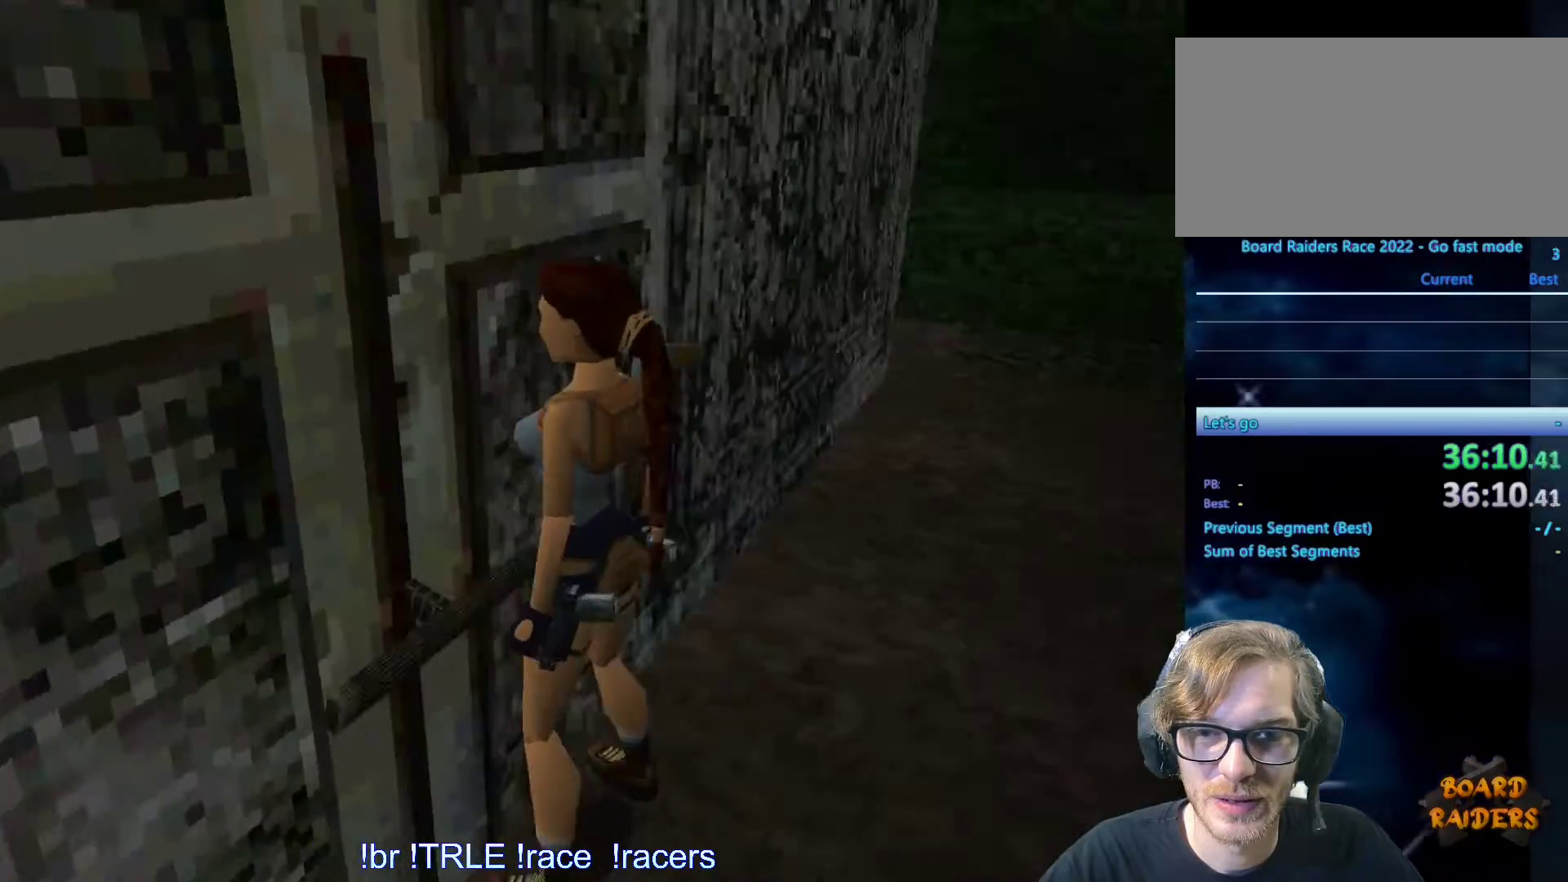
{"keys": ["left"], "events": [[250, "left", "down"]]}
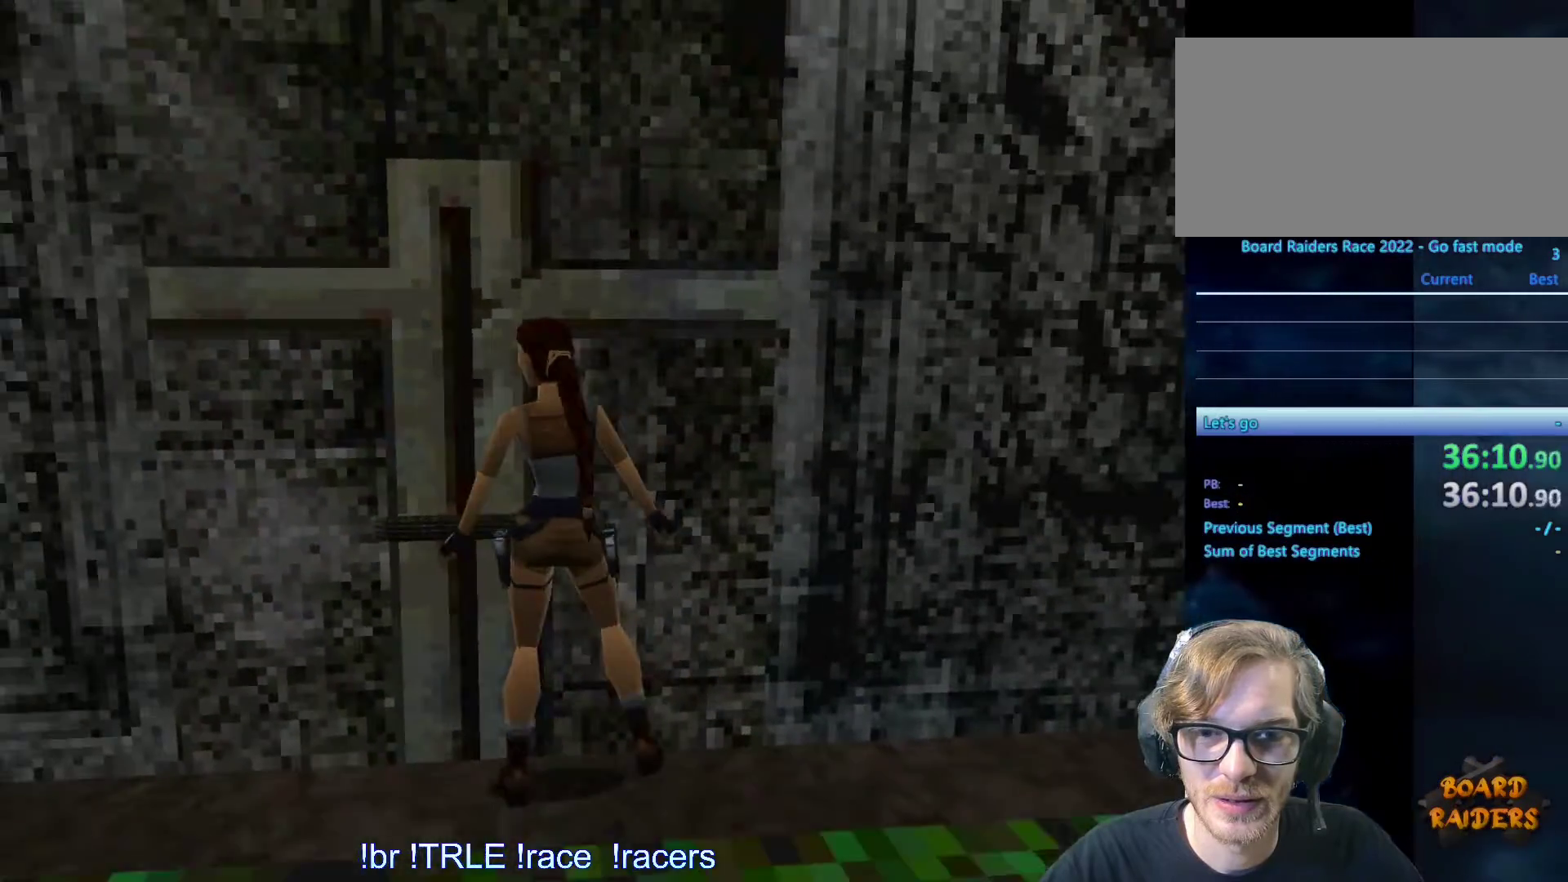
{"keys": ["alt"], "events": [[400, "left", "up"], [500, "alt", "down"]]}
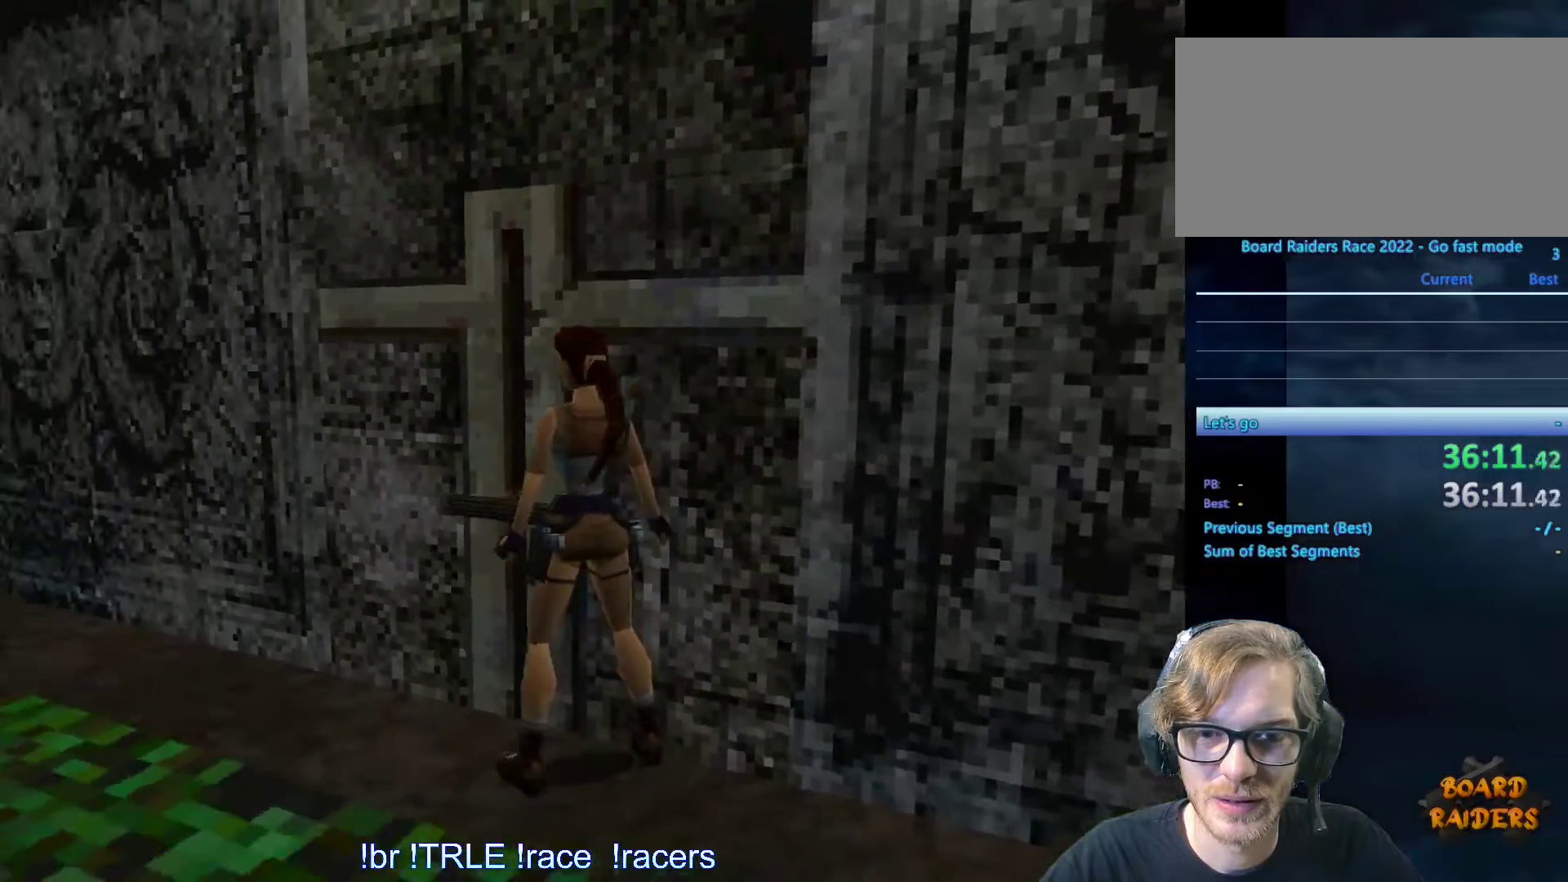
{"keys": [], "events": [[83, "down", "down"], [183, "down", "up"], [316, "alt", "up"]]}
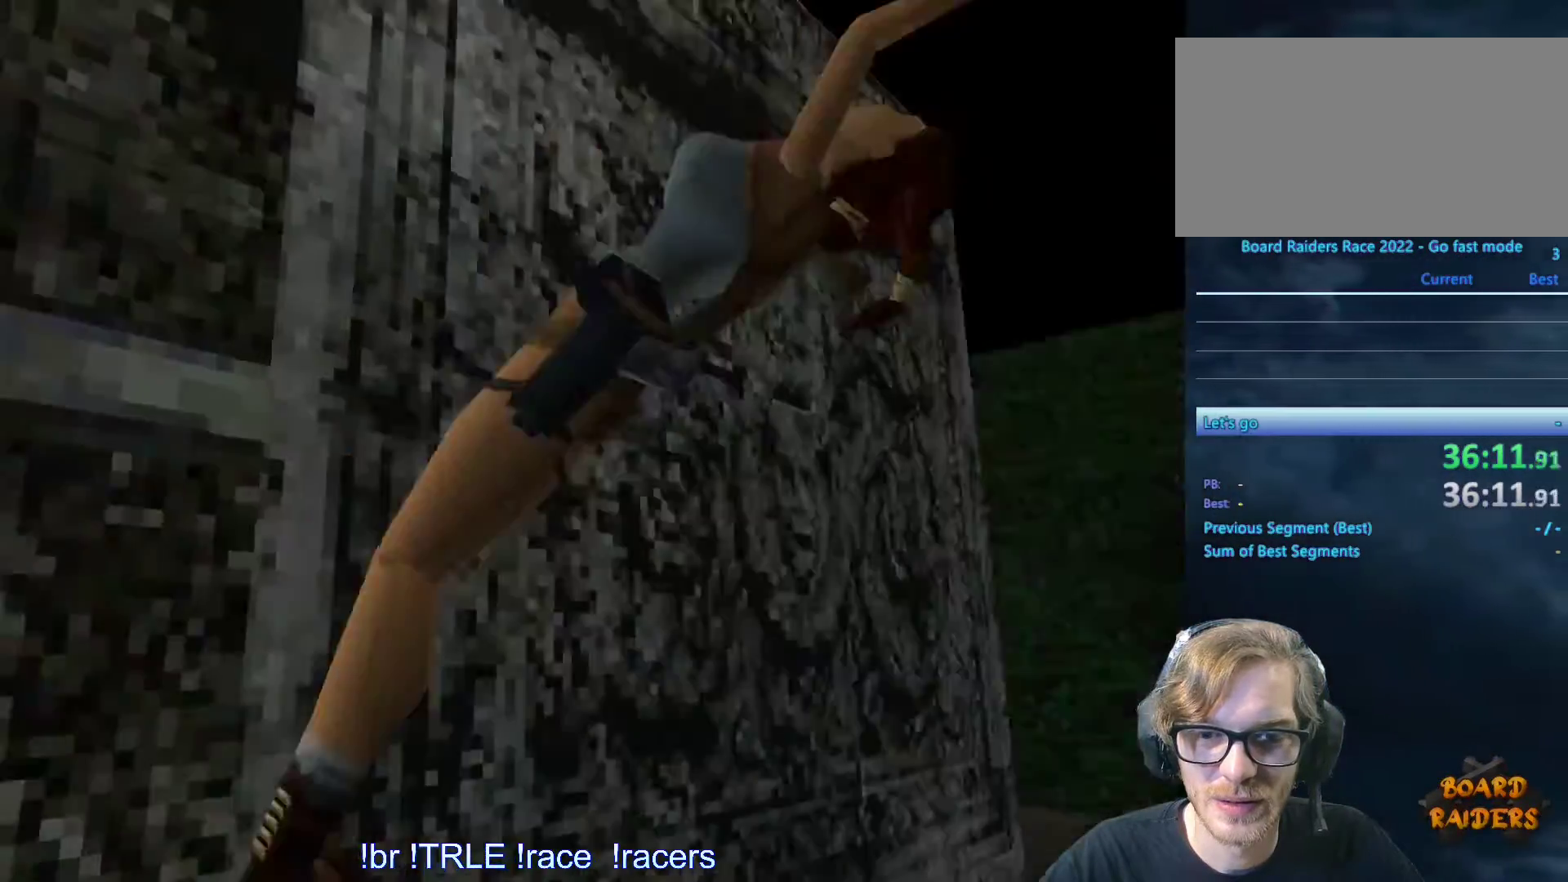
{"keys": [], "events": []}
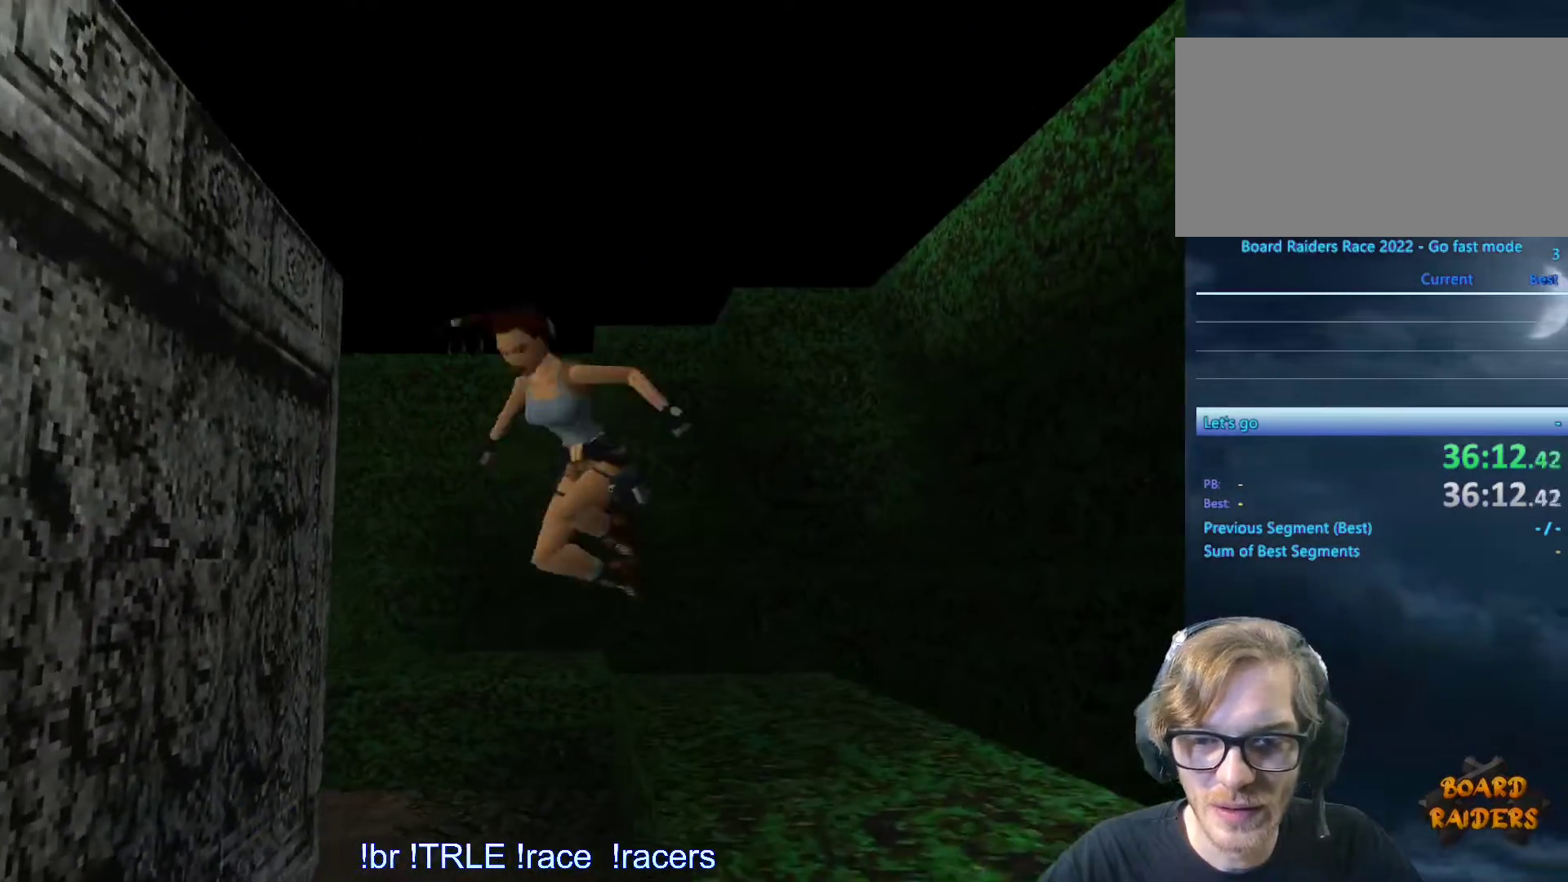
{"keys": ["right"], "events": [[433, "right", "down"]]}
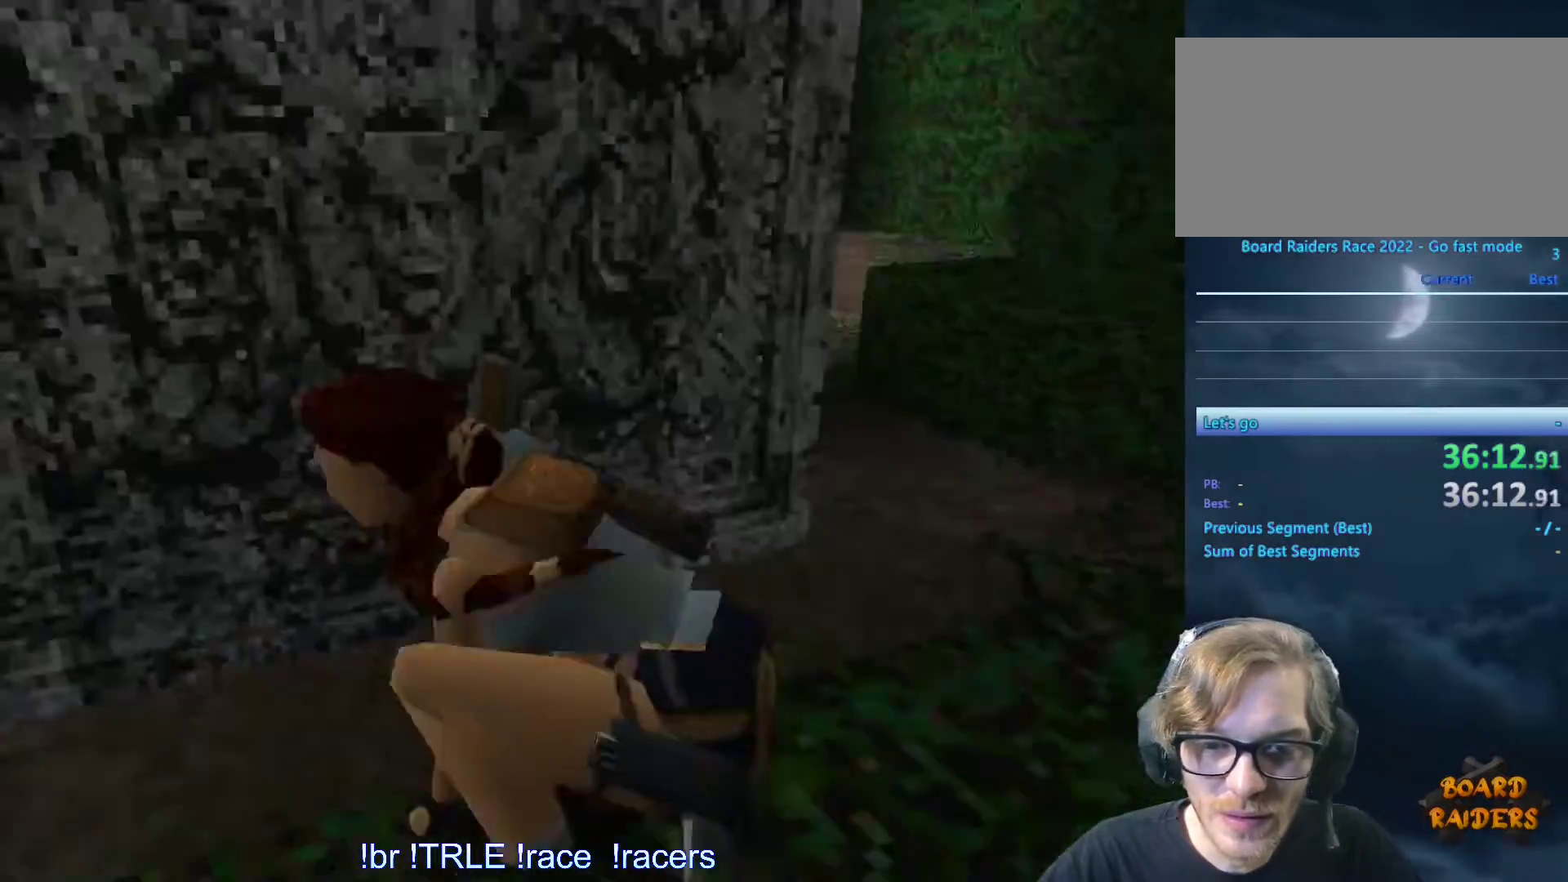
{"keys": ["right"], "events": []}
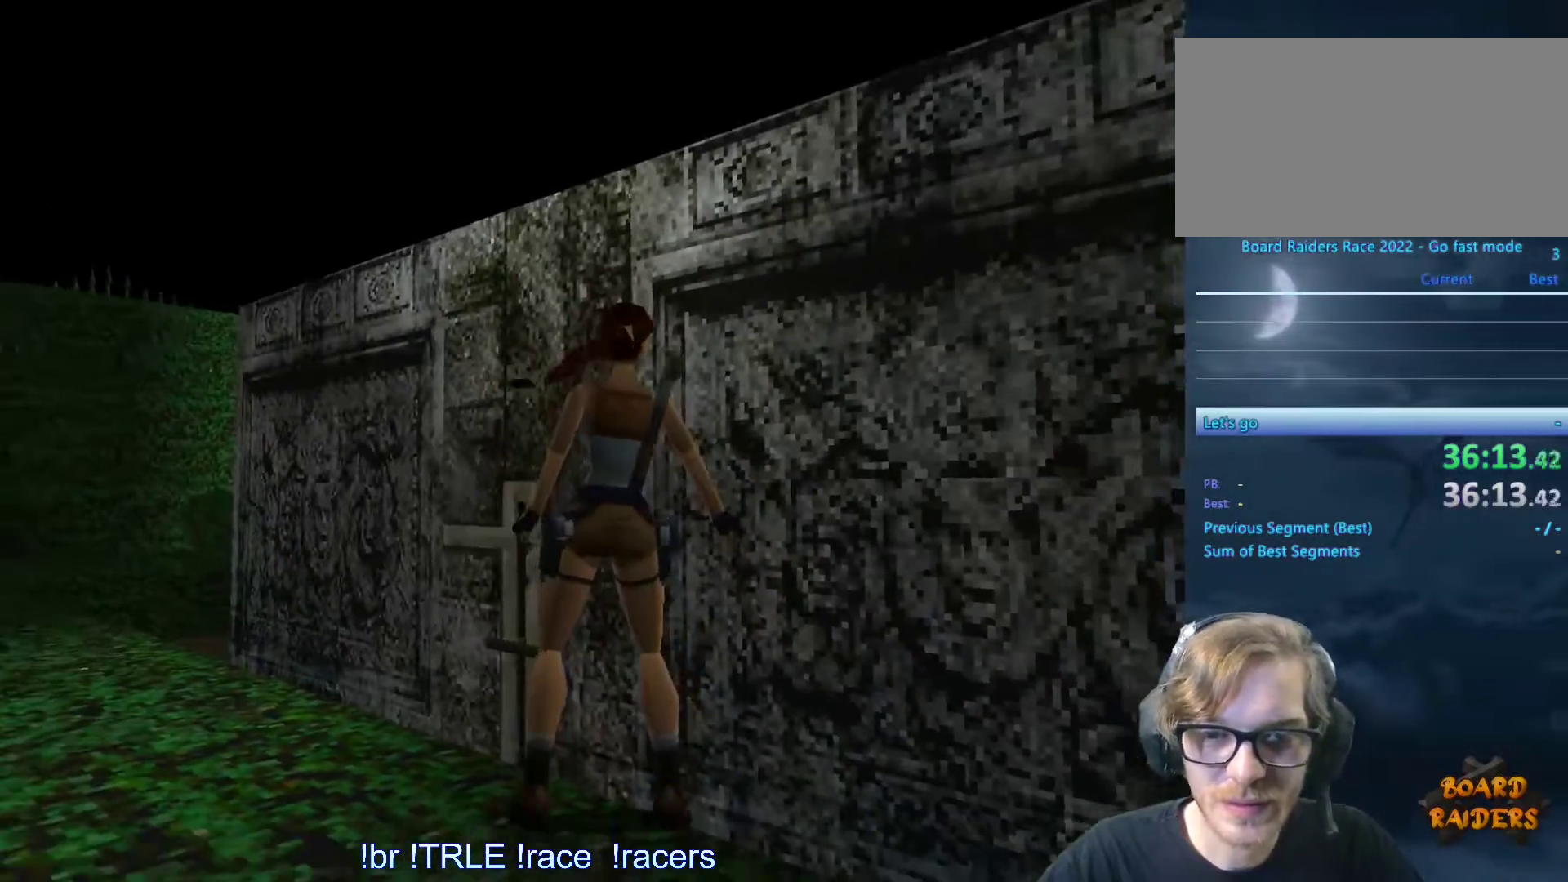
{"keys": ["alt"], "events": [[433, "right", "up"], [483, "alt", "down"]]}
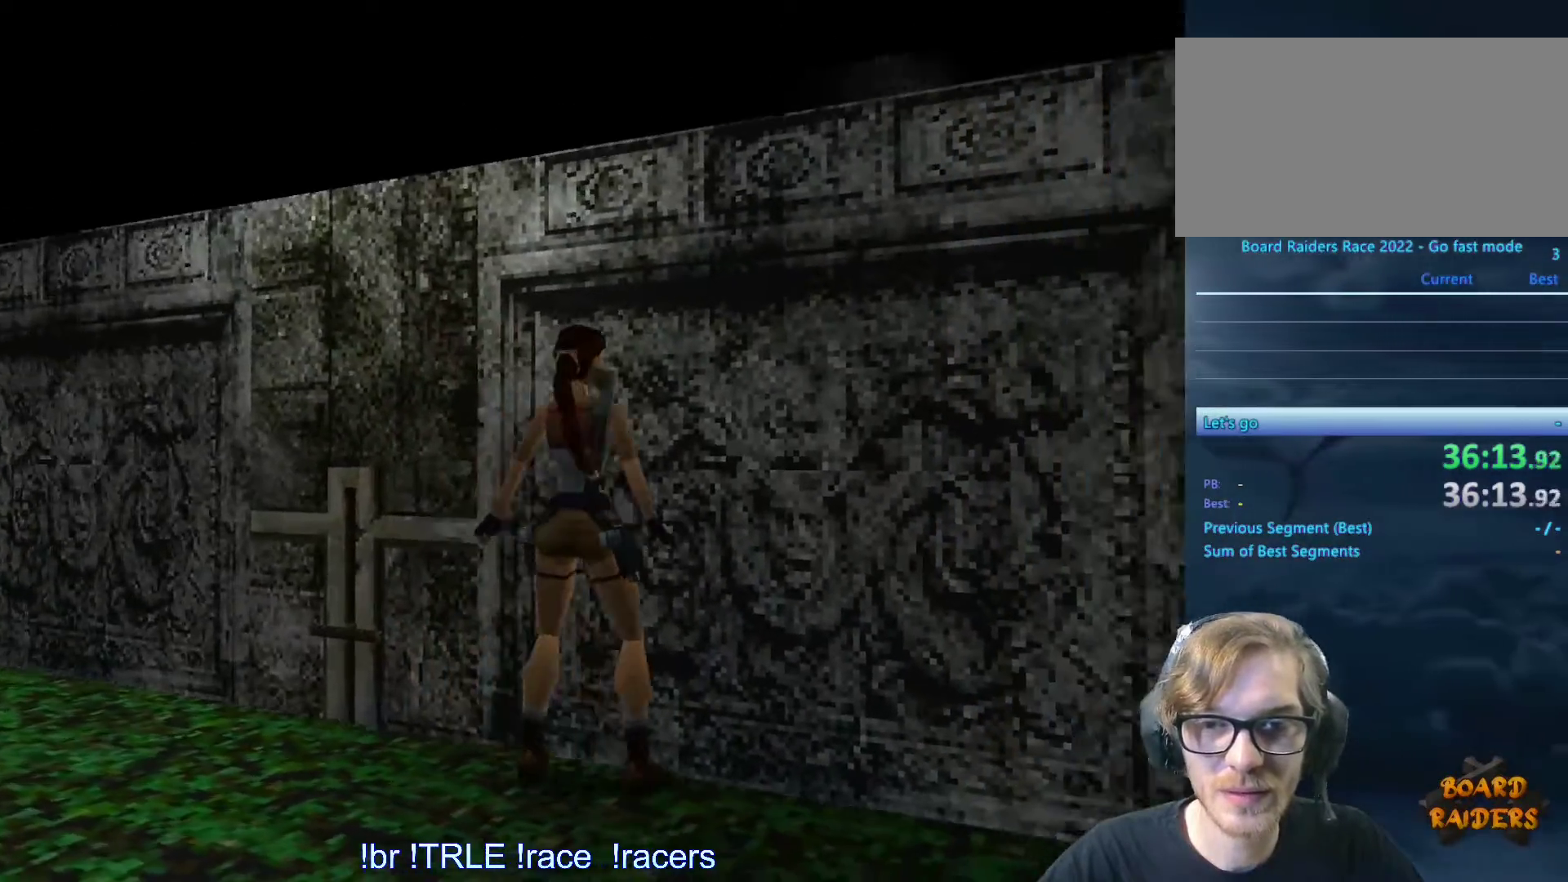
{"keys": ["ctrl_l"], "events": [[66, "up", "down"], [116, "up", "up"], [216, "alt", "up"], [250, "ctrl_l", "down"]]}
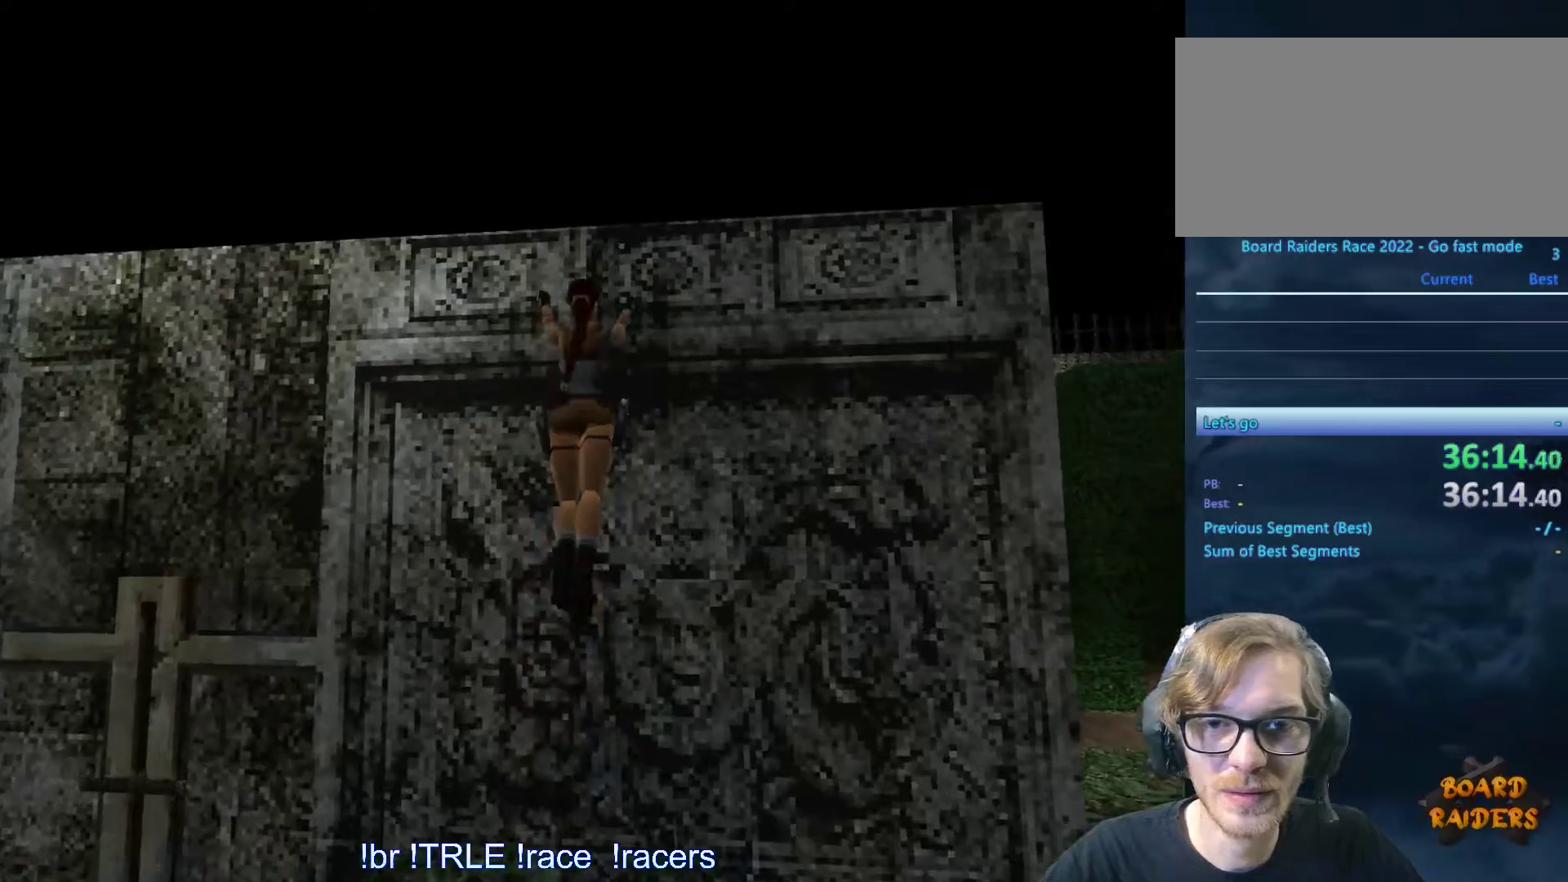
{"keys": ["ctrl_l", "up"], "events": [[133, "up", "down"]]}
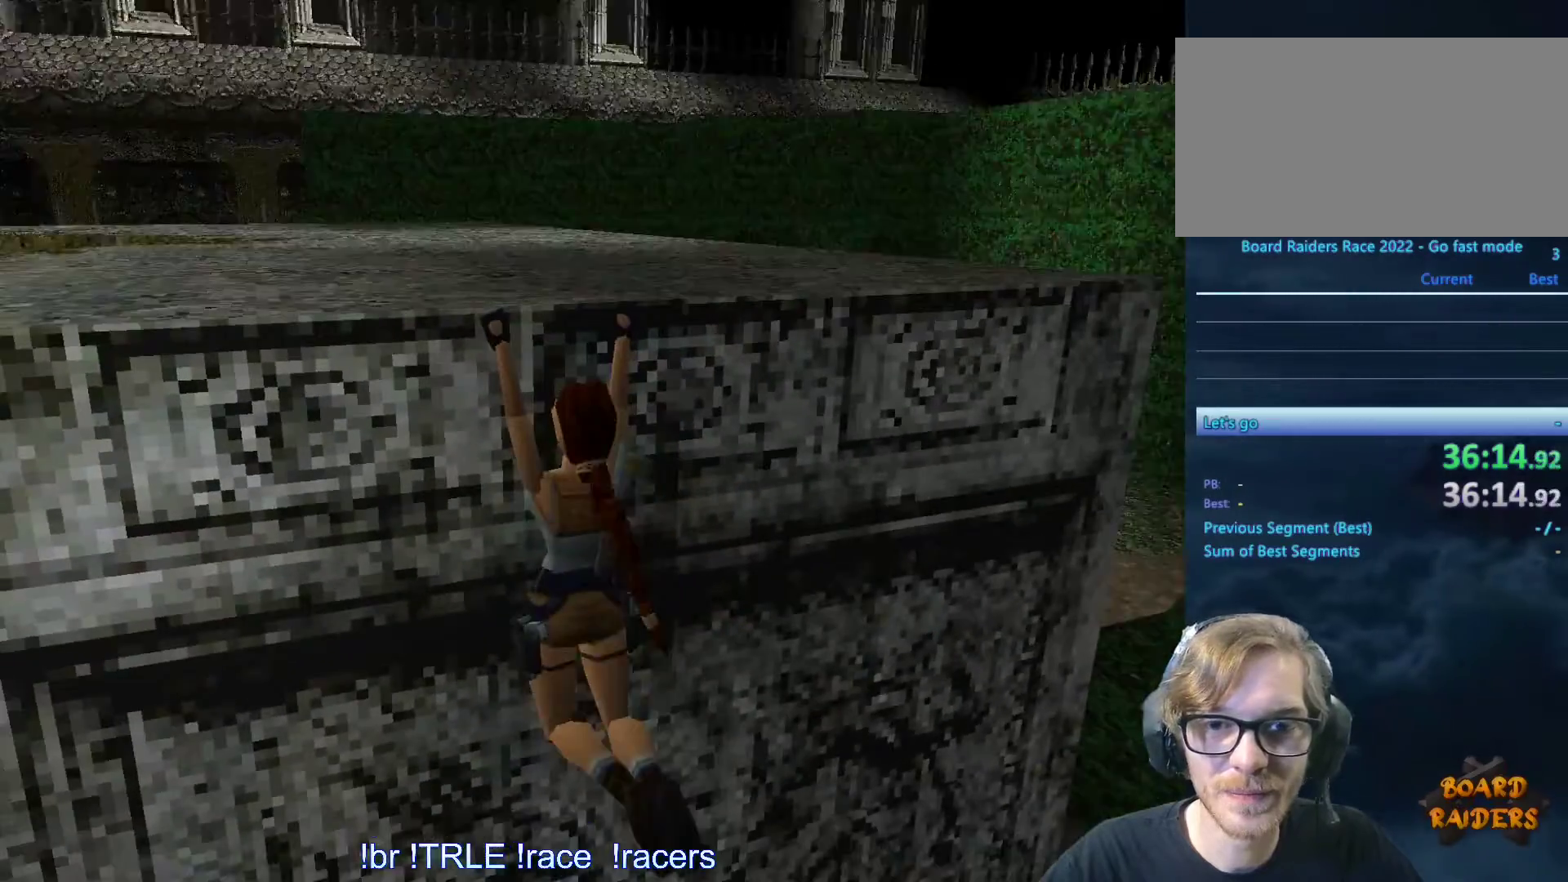
{"keys": ["ctrl_l"], "events": [[433, "up", "up"]]}
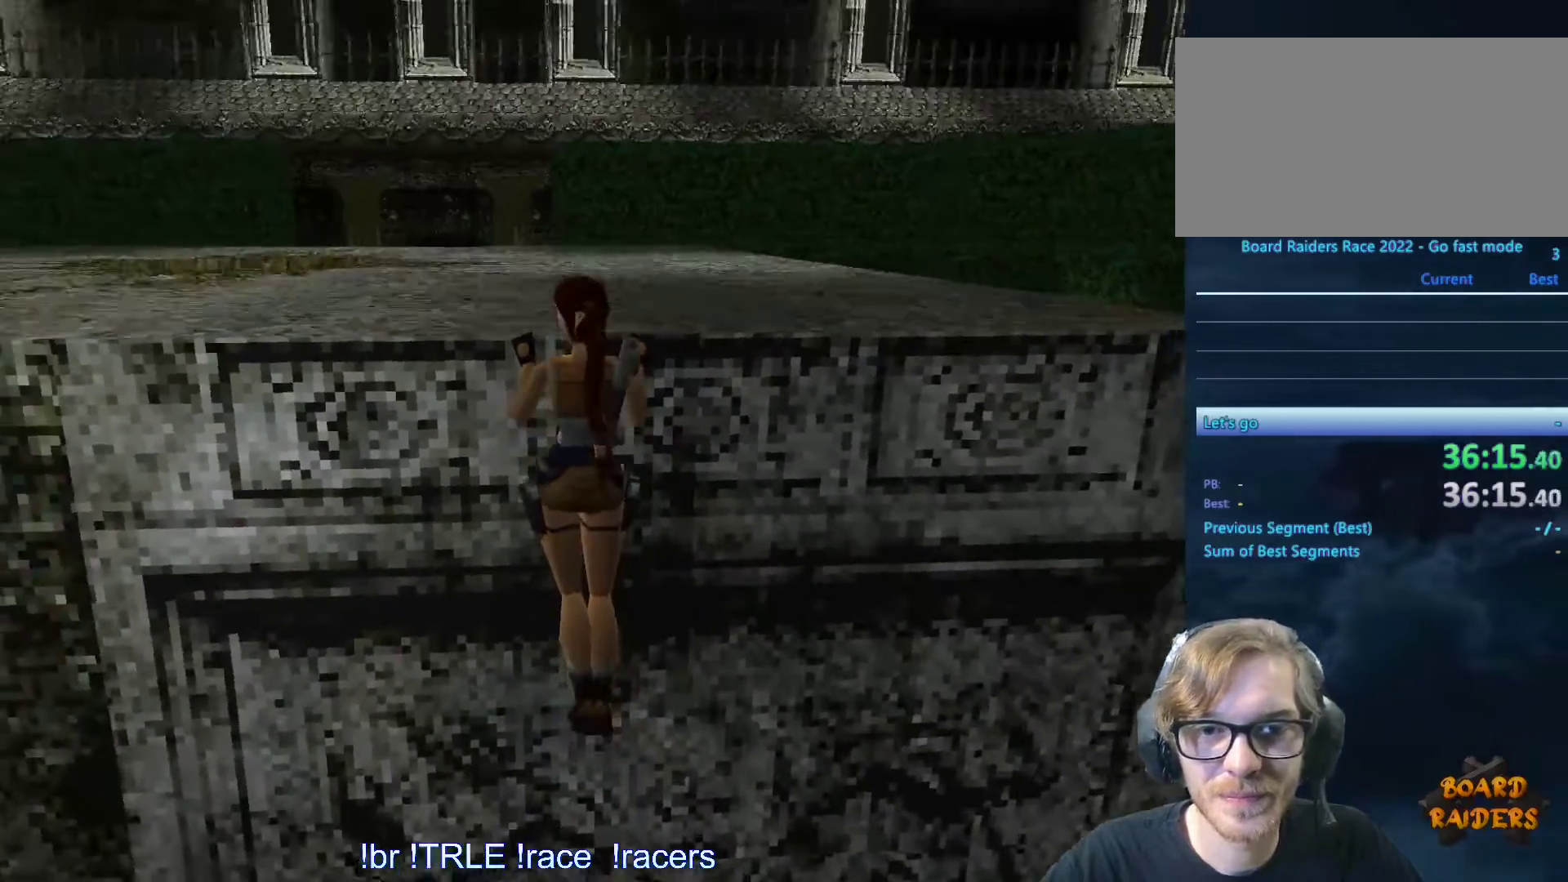
{"keys": ["up"], "events": [[166, "ctrl_l", "up"], [450, "up", "down"]]}
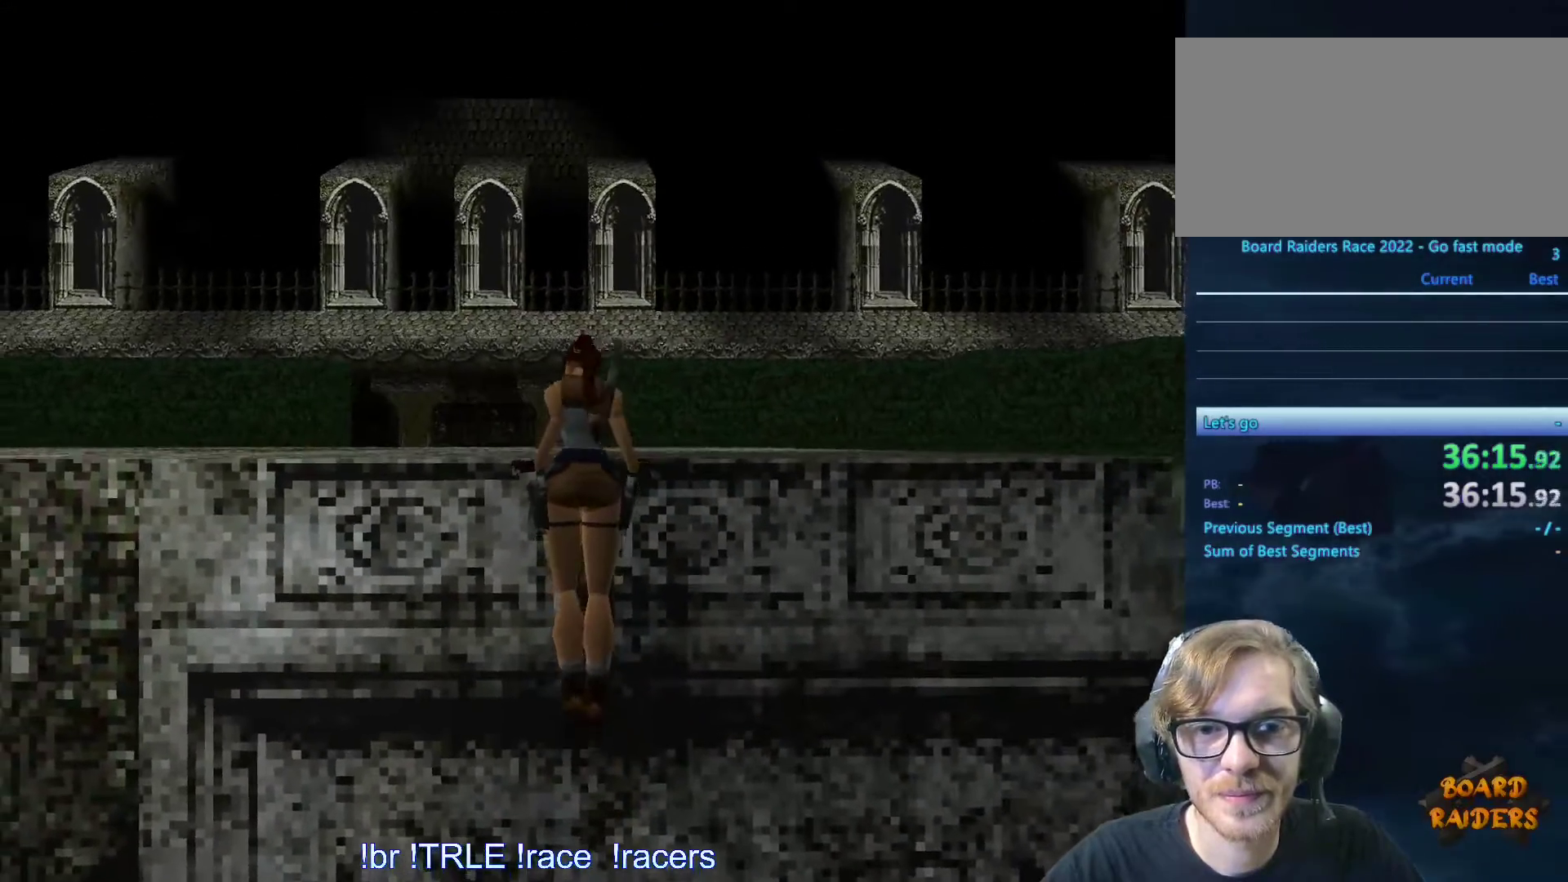
{"keys": ["up"], "events": []}
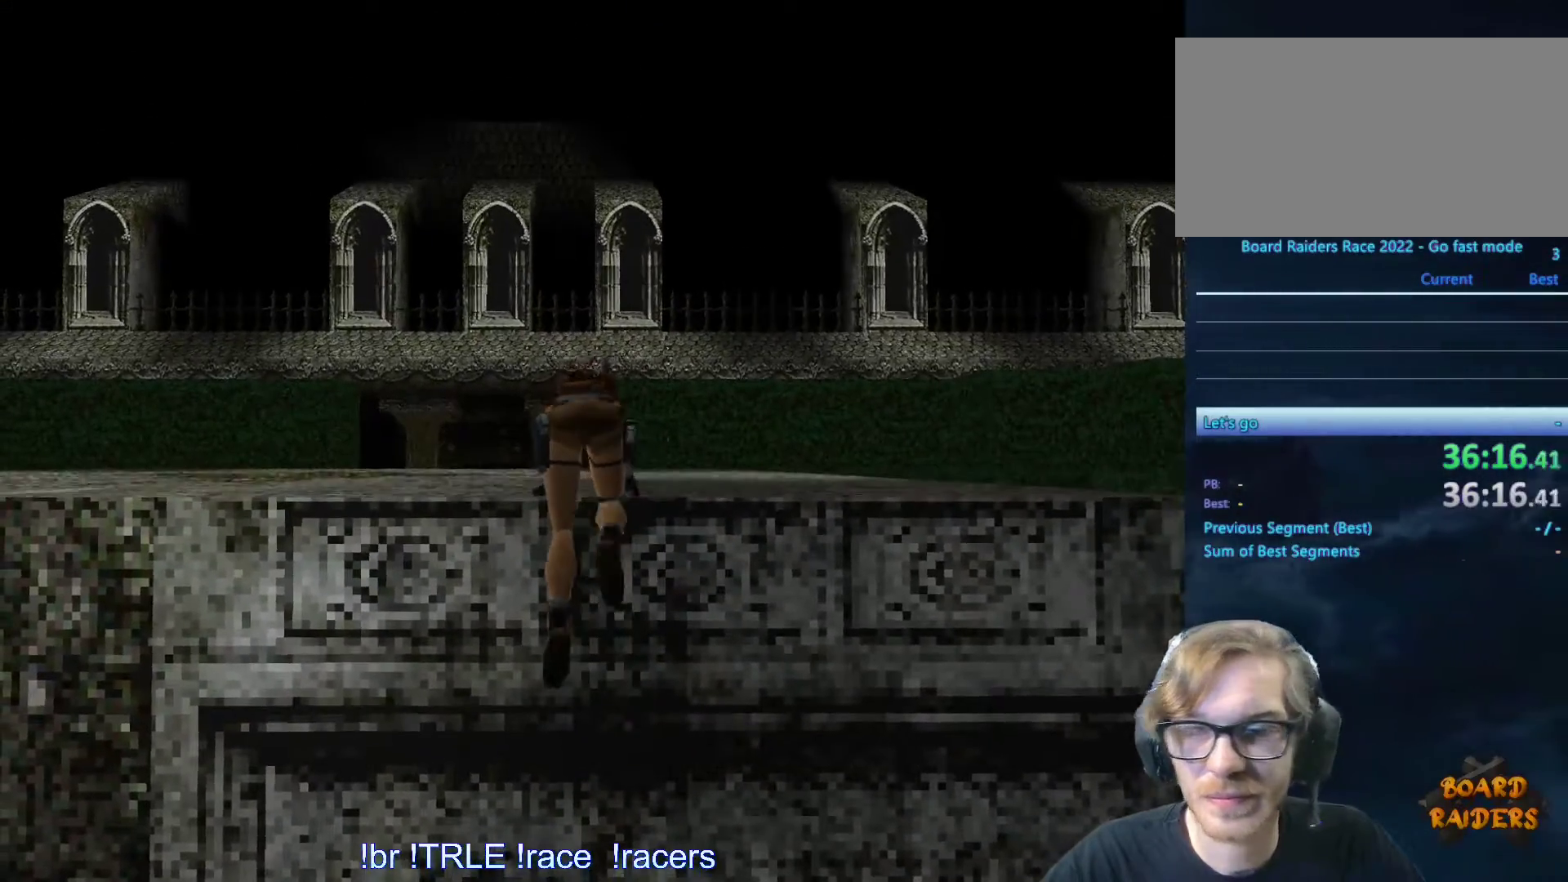
{"keys": ["up"], "events": []}
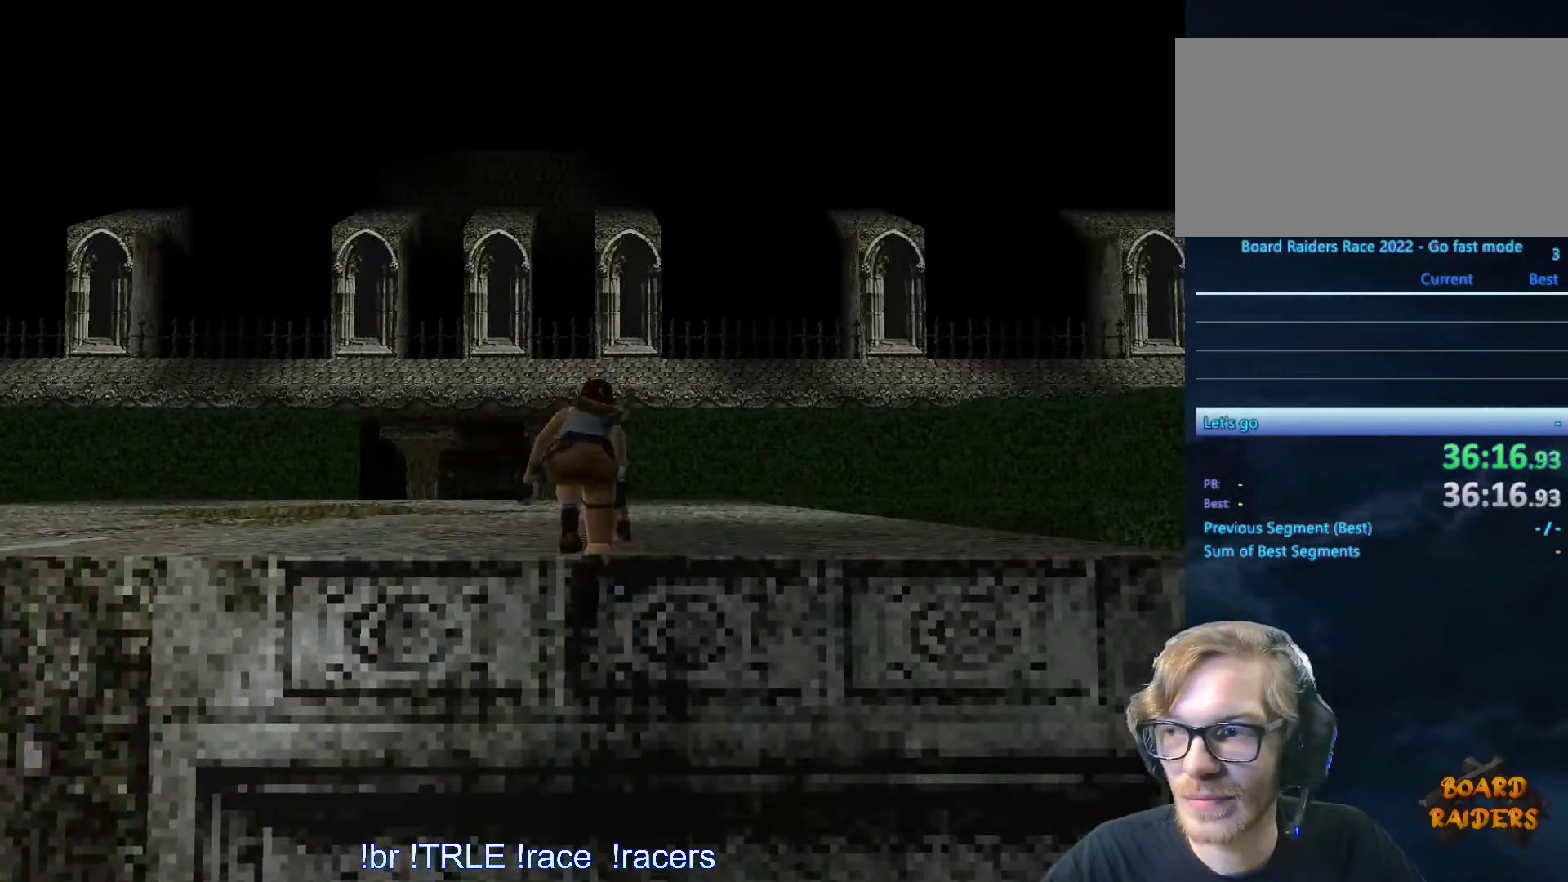
{"keys": ["up"], "events": []}
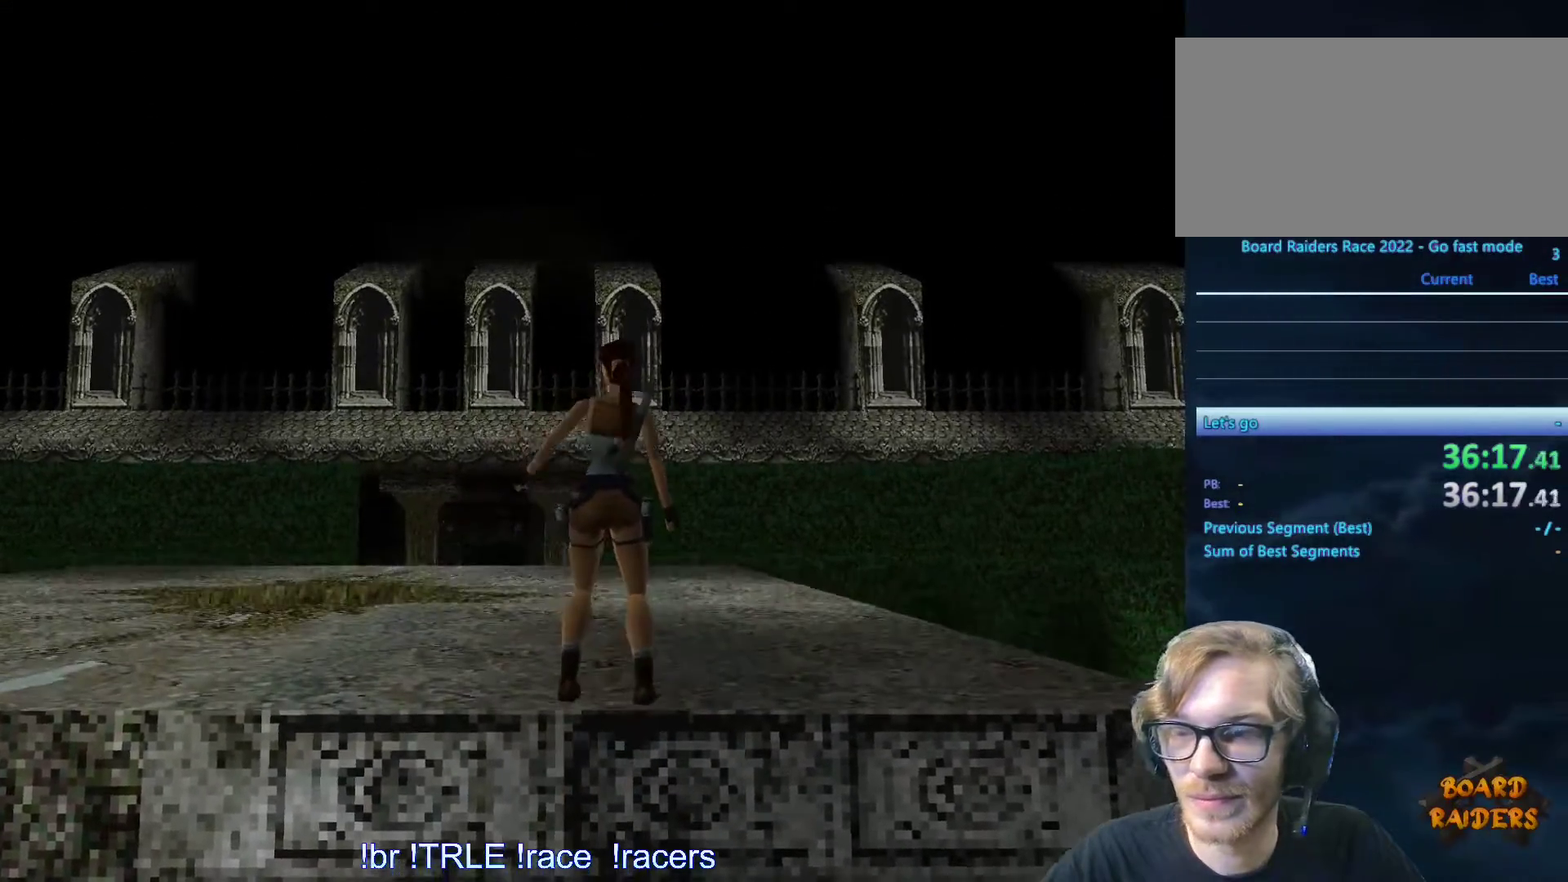
{"keys": ["left", "up"], "events": [[416, "left", "down"]]}
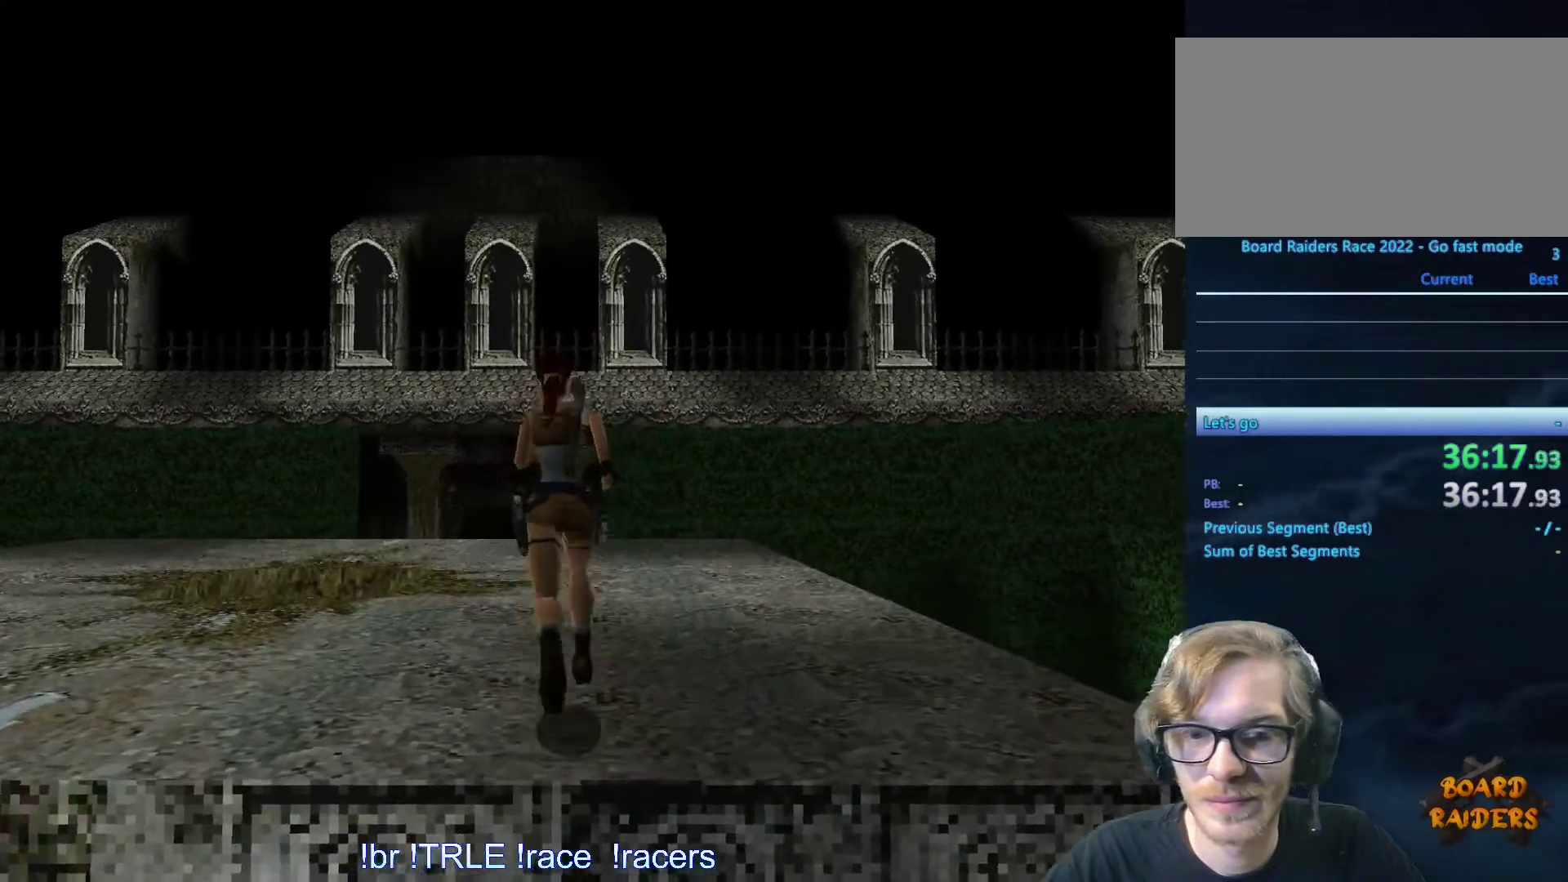
{"keys": ["up"], "events": [[283, "left", "up"]]}
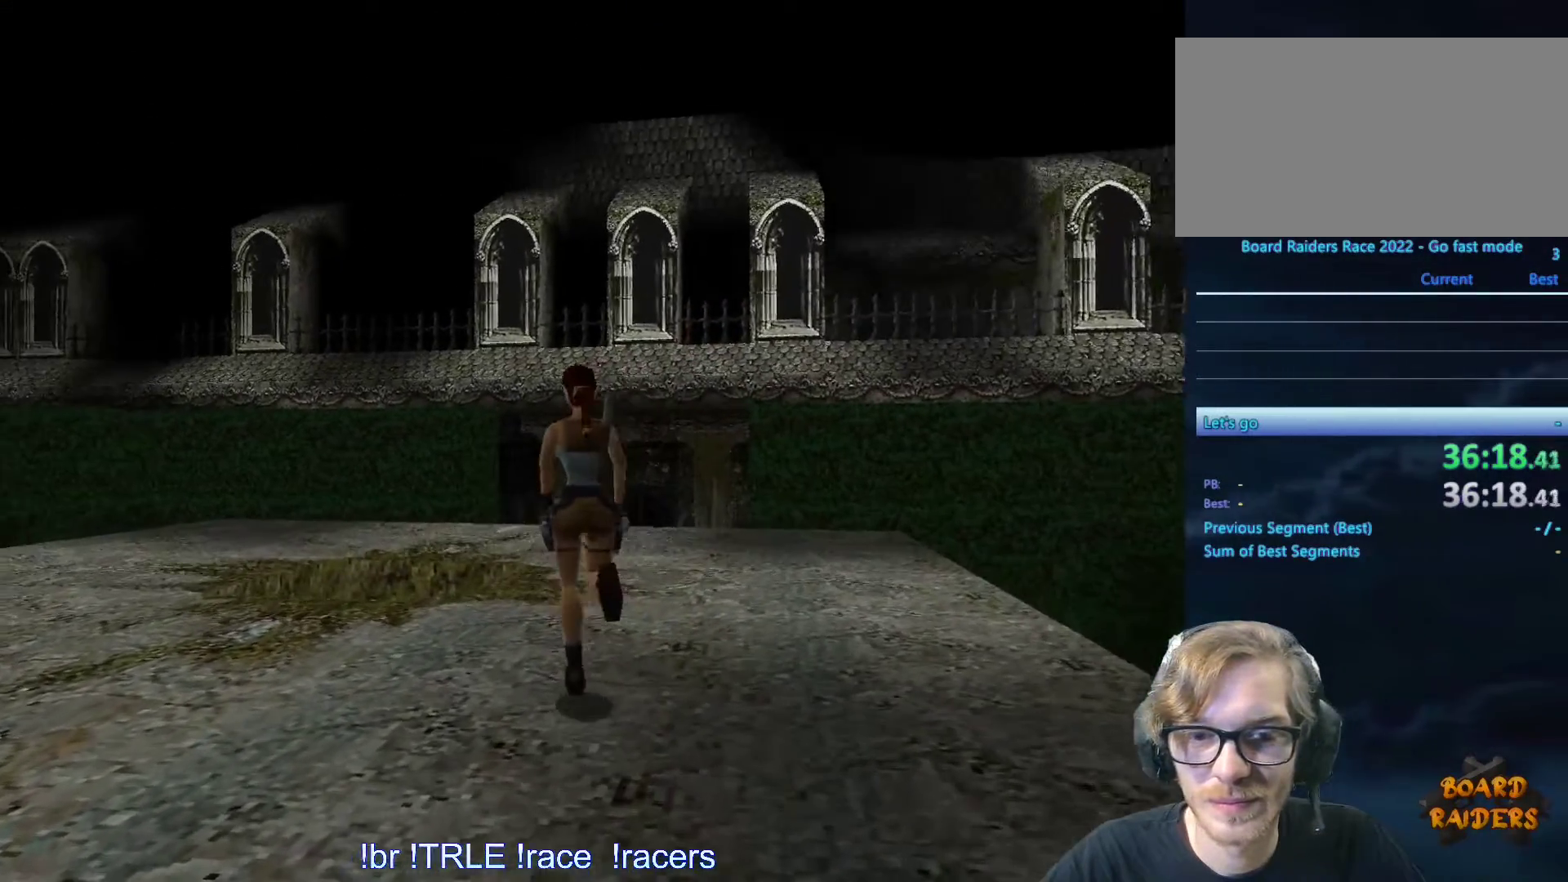
{"keys": ["up"], "events": [[266, "right", "down"], [450, "right", "up"]]}
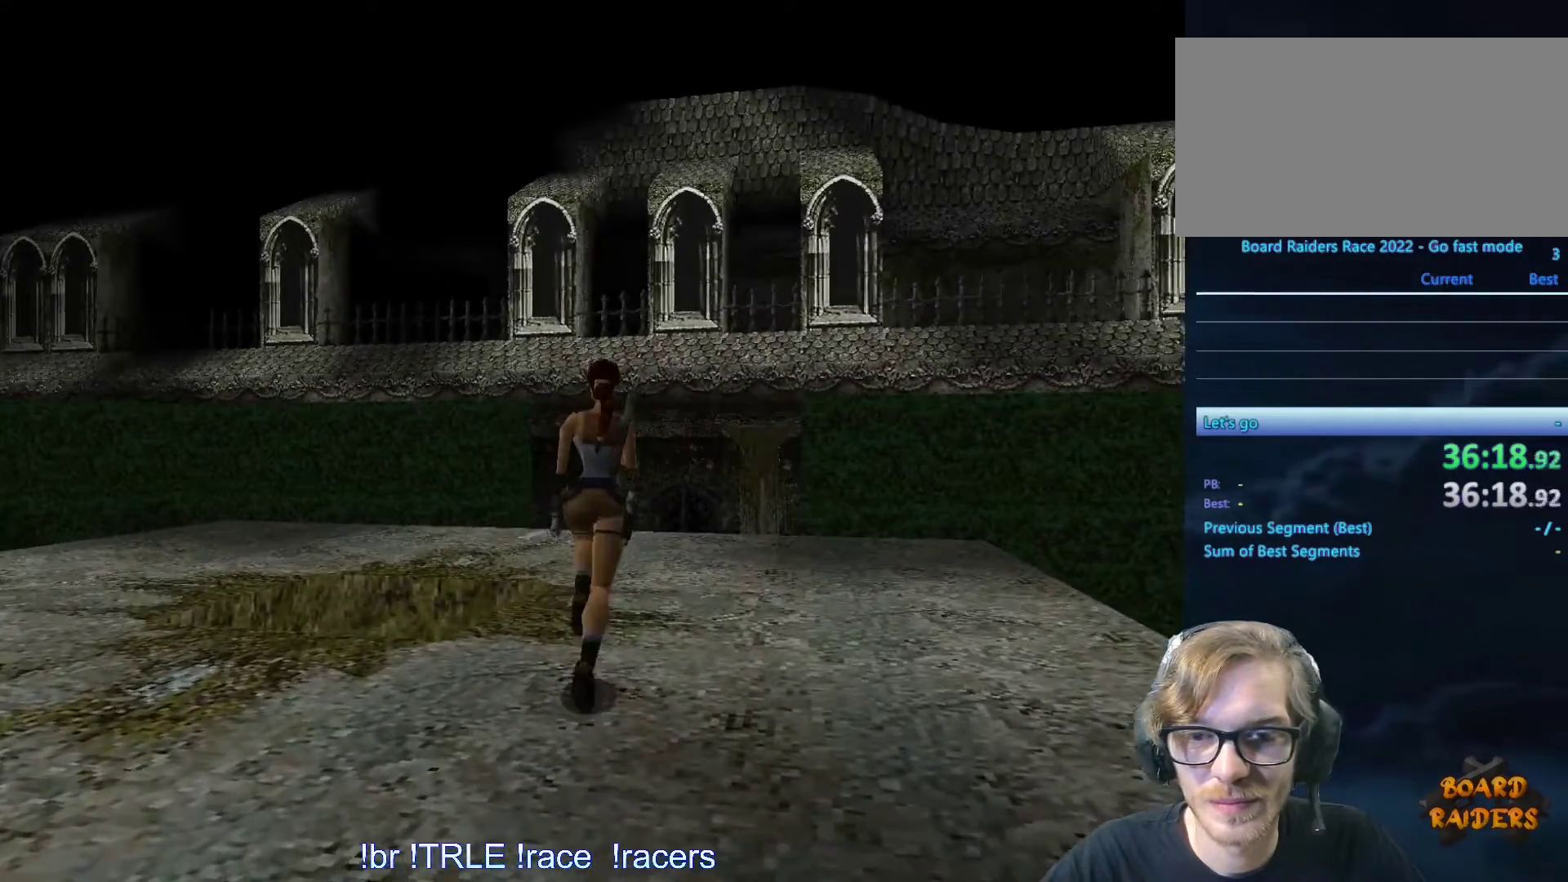
{"keys": ["look"], "events": [[33, "up", "up"], [83, "left", "down"], [333, "left", "up"], [416, "look", "down"]]}
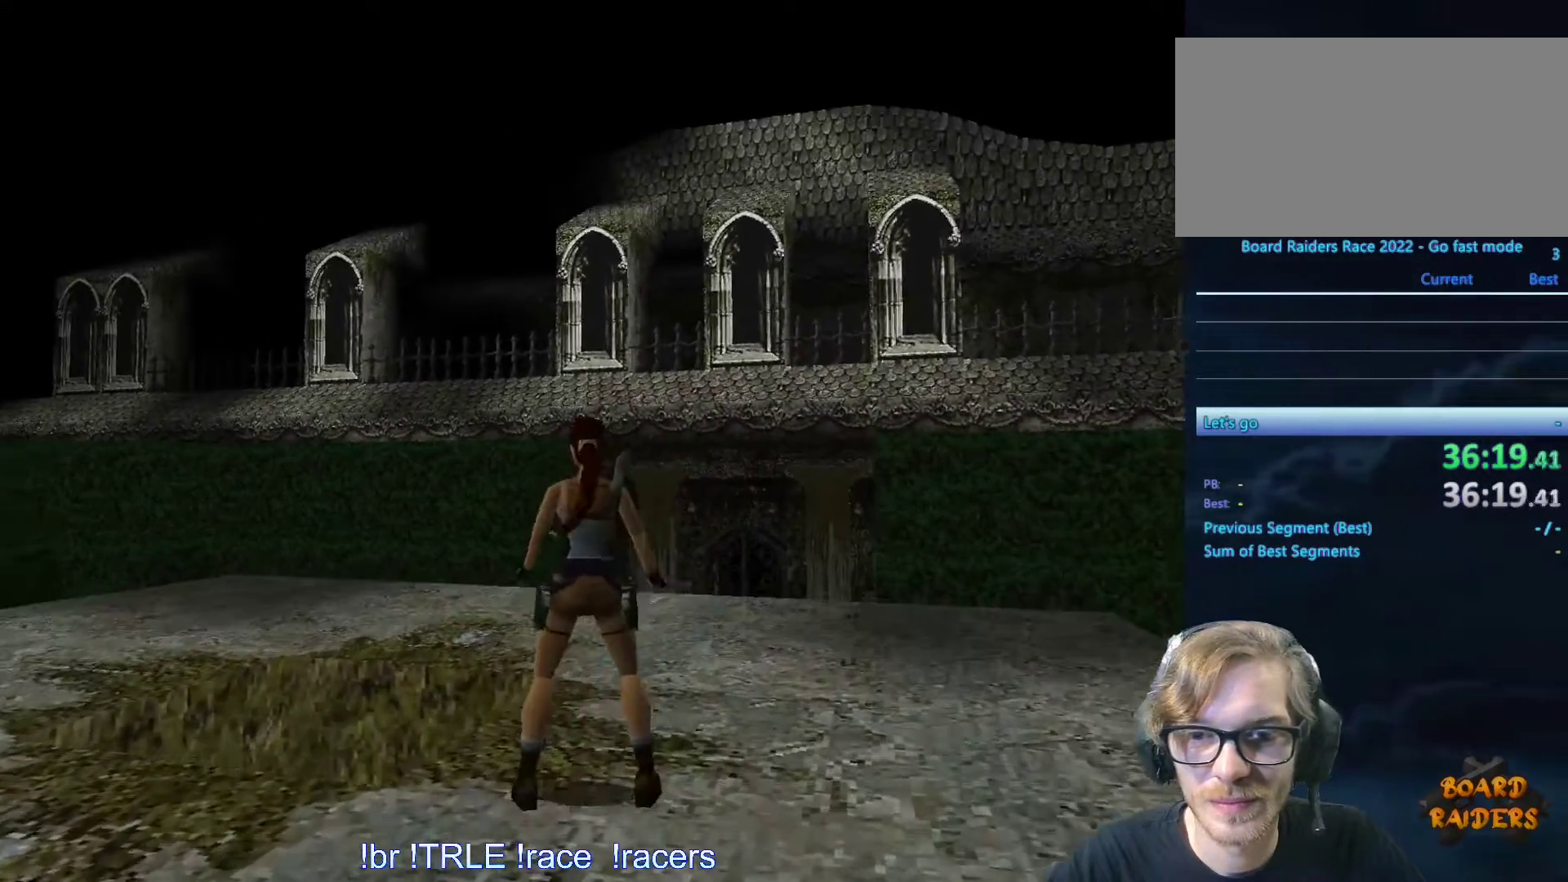
{"keys": ["look", "up"], "events": [[100, "up", "down"]]}
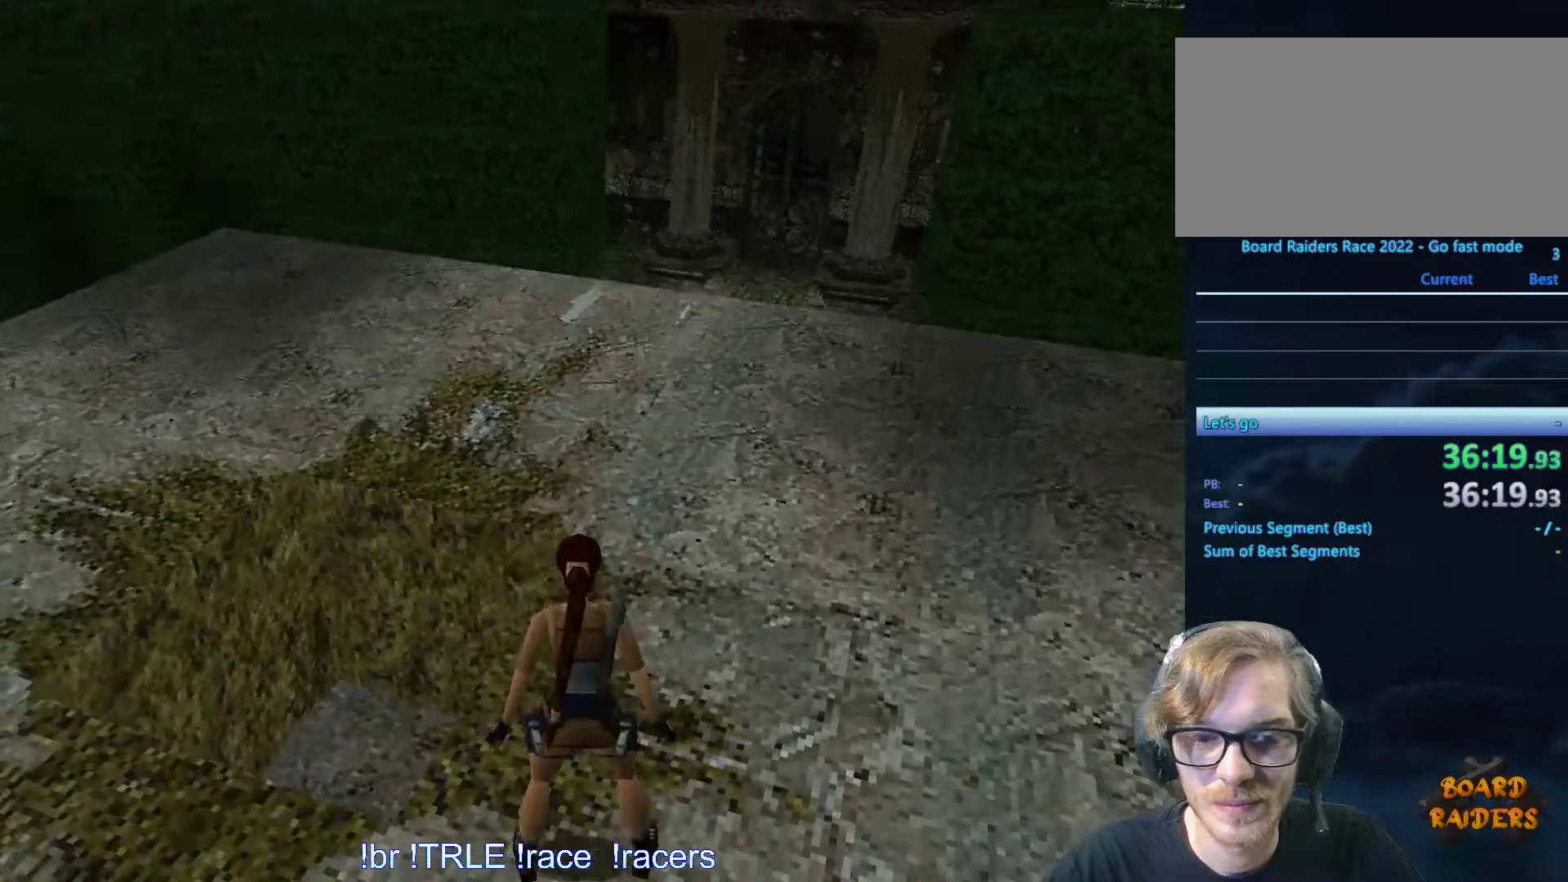
{"keys": ["look"], "events": [[300, "up", "up"]]}
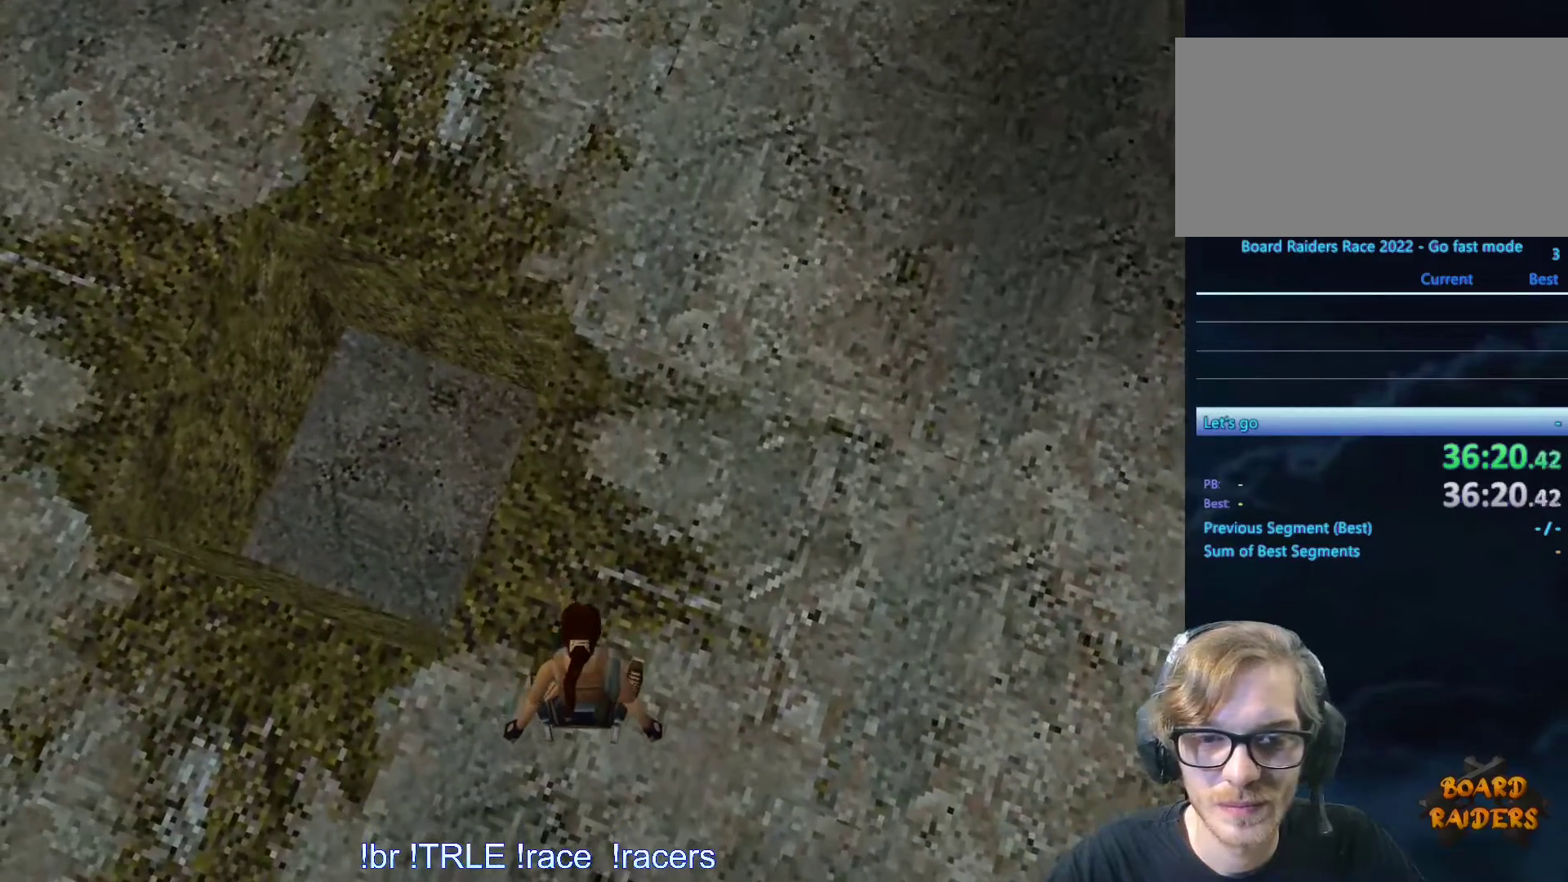
{"keys": ["look"], "events": []}
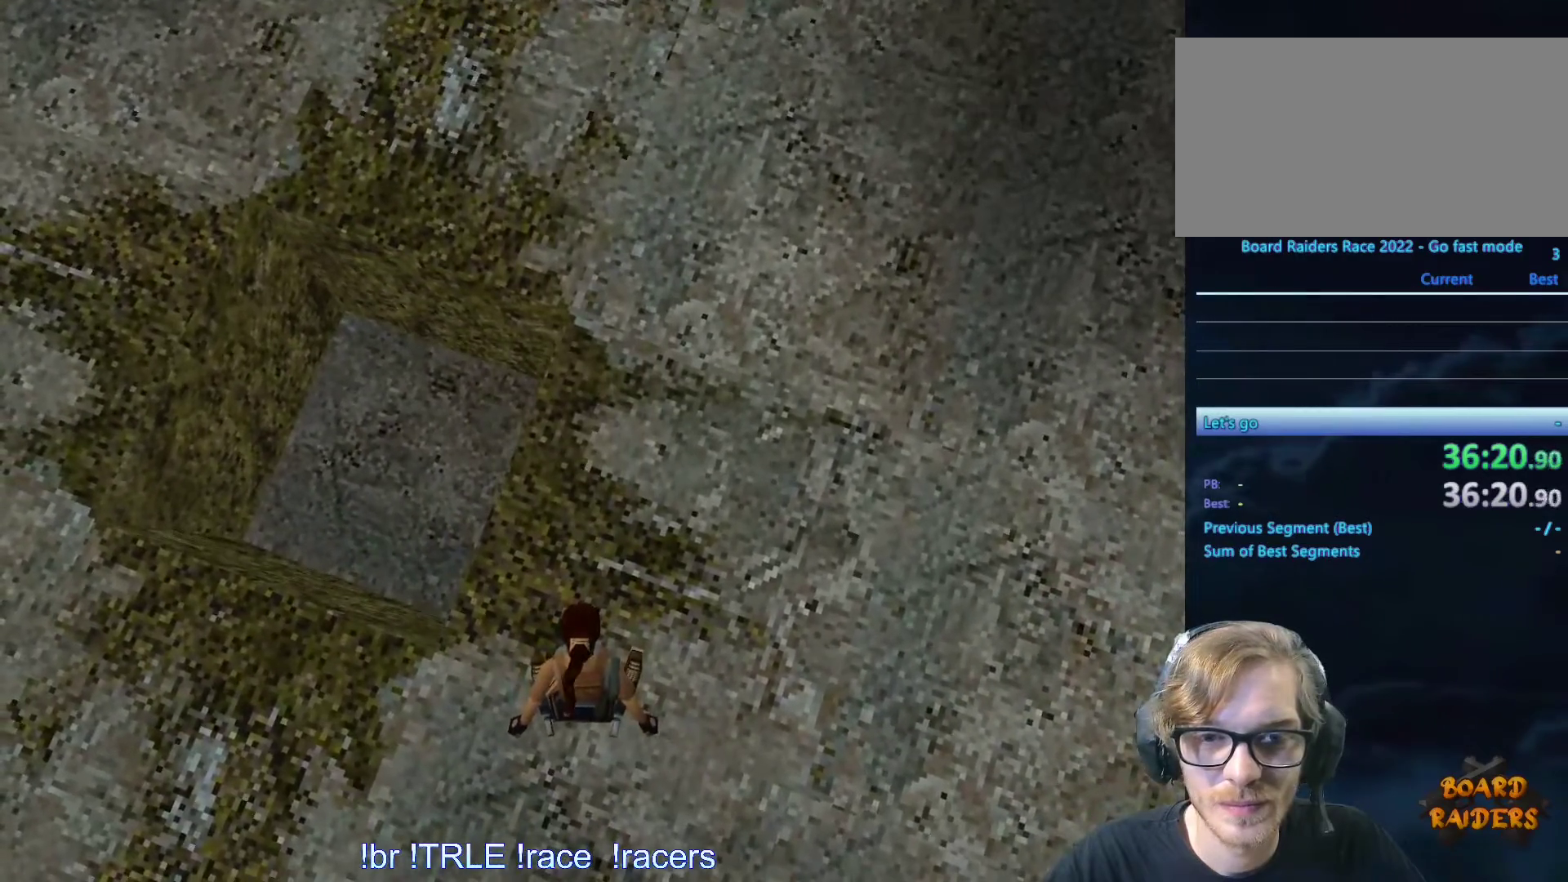
{"keys": ["left"], "events": [[50, "look", "up"], [100, "left", "down"]]}
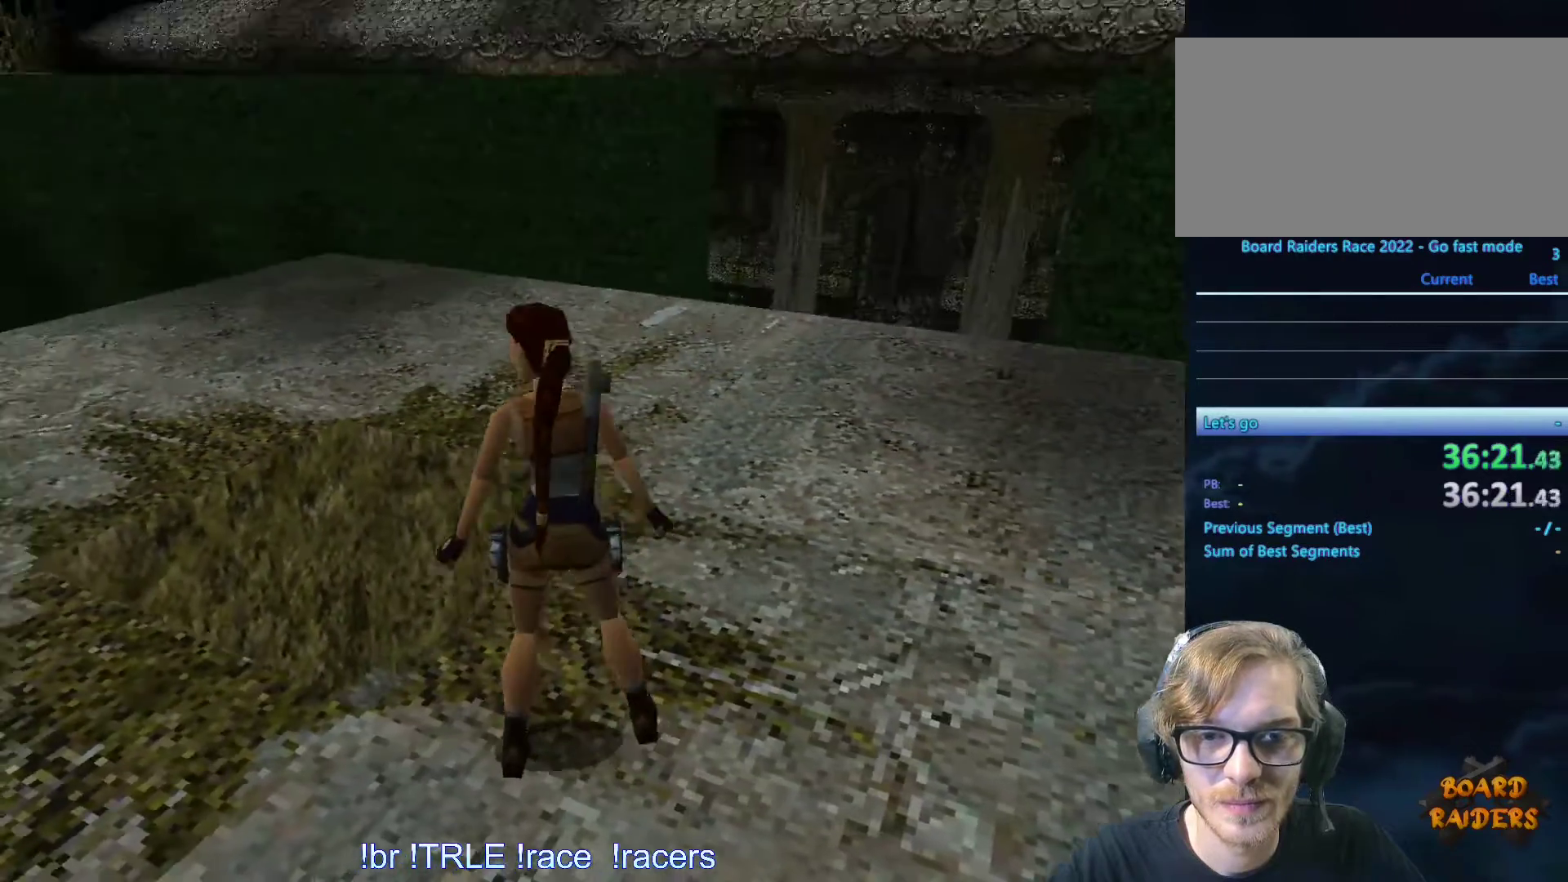
{"keys": ["down"], "events": [[400, "down", "down"], [450, "left", "up"]]}